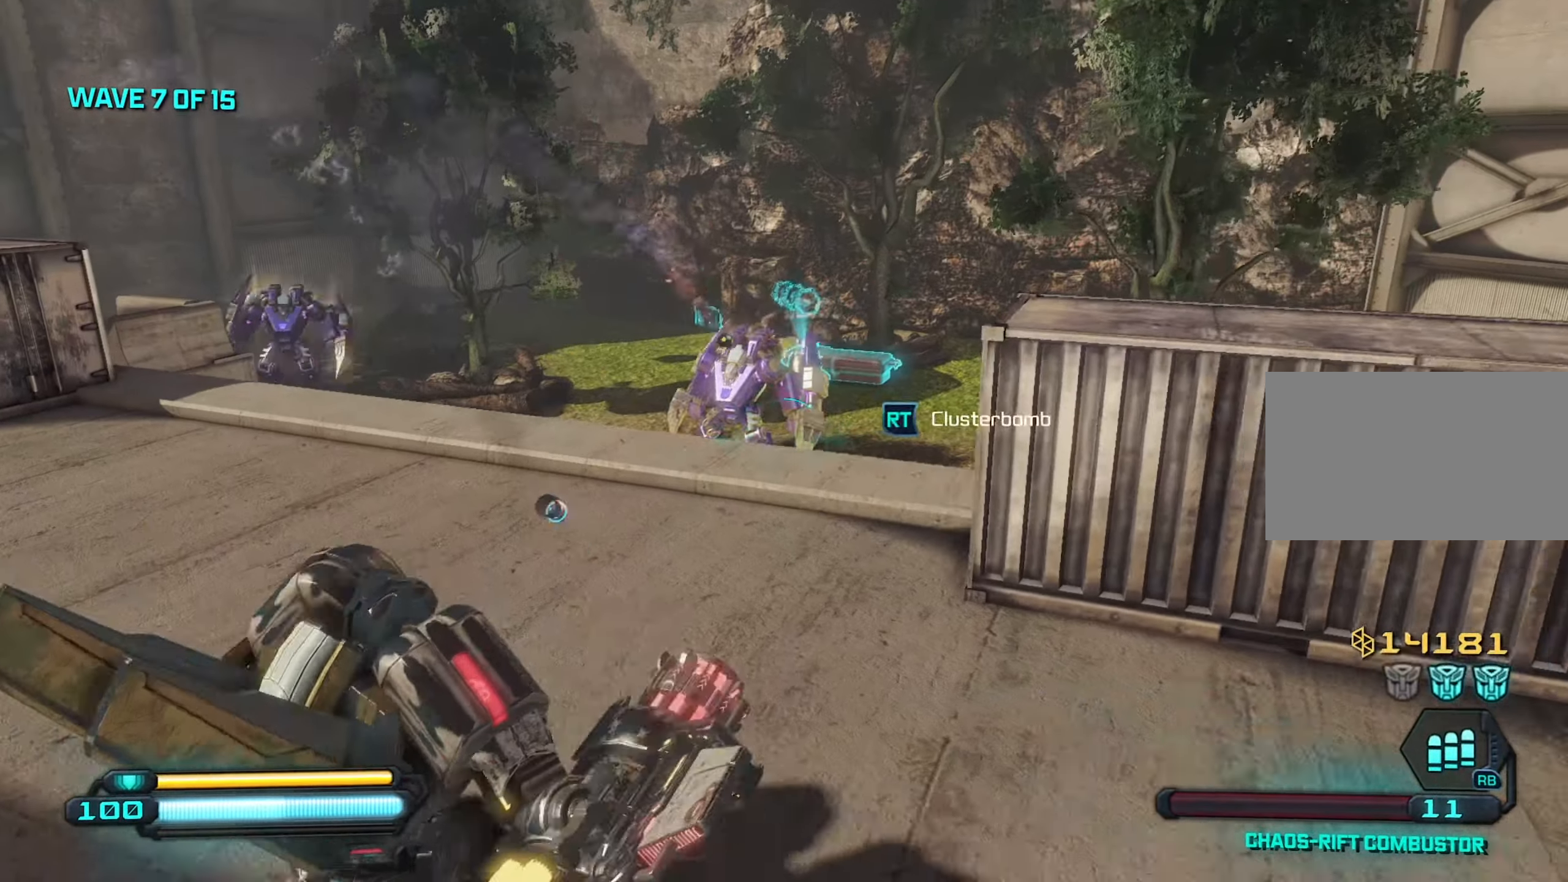
Gameplay with keyboard and mouse; each line is a JSON object with the keys and mouse buttons held at the frame after it. "events" lists presses ("down") and releases ("up") of "1", "2", "3", "4", "5", "a", "alt", "c", "caps_lock", "ctrl", "d", "e", "f", "g", "q", "r", "s", "shift", "space", "t", "tab", "v", "w", "x", "z", "mouse_left", "mouse_wheel" and "mouse_right" between this image and that frame as [ms after this image, input, new state], when the widget could be followed in between. "mouse_left", "mouse_wheel", "mouse_right" = the "left", "wheel", "right" buttons of the "mouse" list. No other keys are recorded. "wheel" means that the mouse wheel is clicked or scrolled. "mouse_move" is the direction in which the mouse moves at that frame (one of eight, or "still"), when it could be read.
{"keys": ["s"], "mouse": [], "mouse_move": "left", "events": [[67, "mouse_left", "down"], [117, "mouse_left", "up"], [300, "a", "down"], [300, "d", "up"], [483, "a", "up"]]}
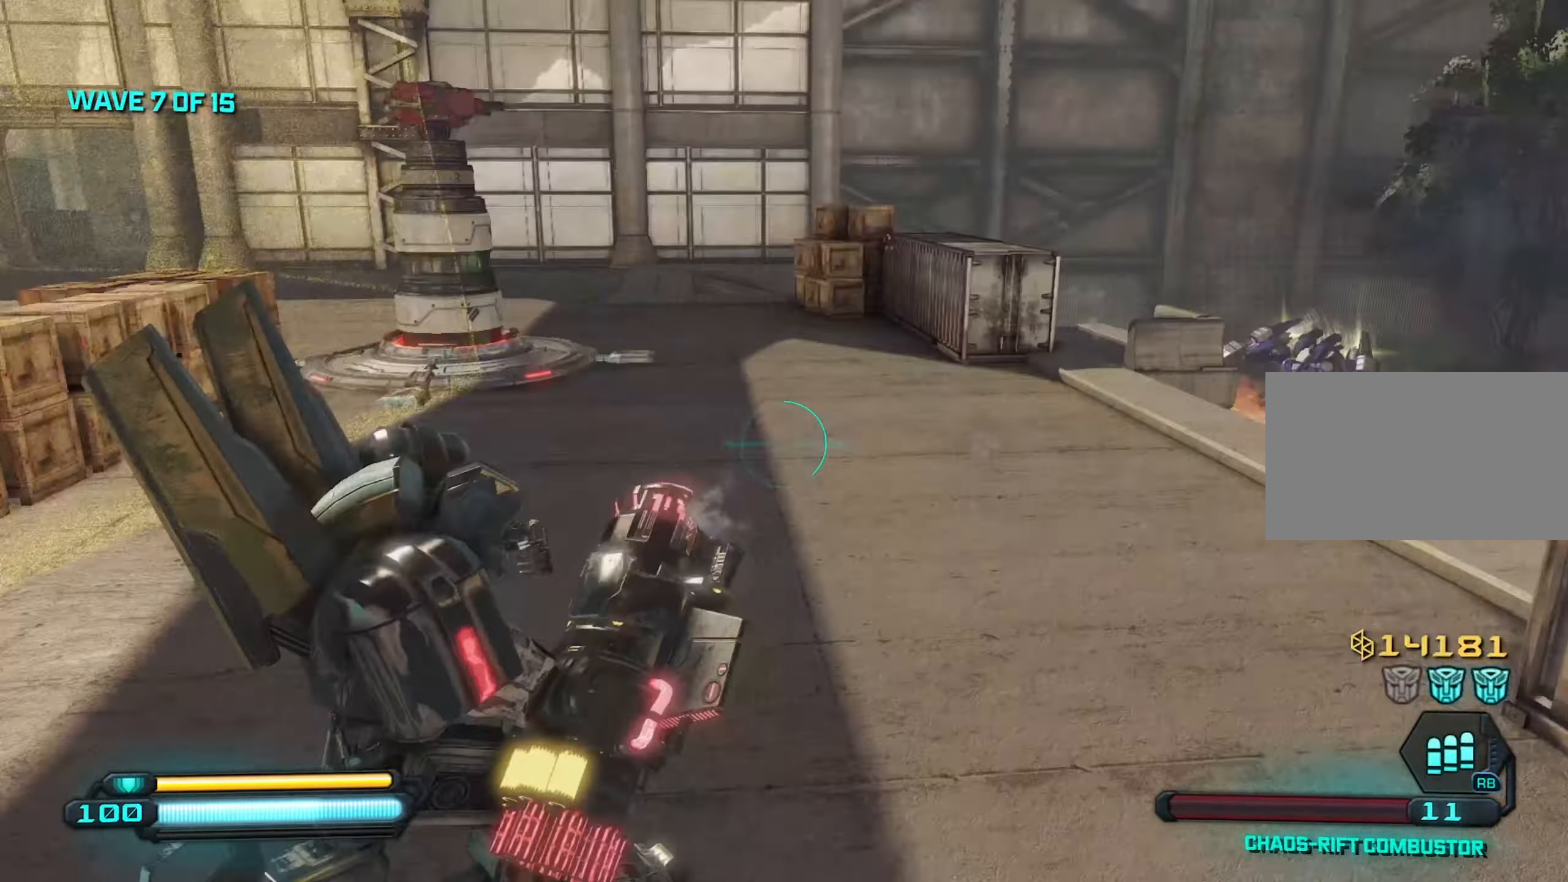
{"keys": ["a"], "mouse": [], "mouse_move": "right", "events": [[217, "a", "down"], [267, "s", "up"]]}
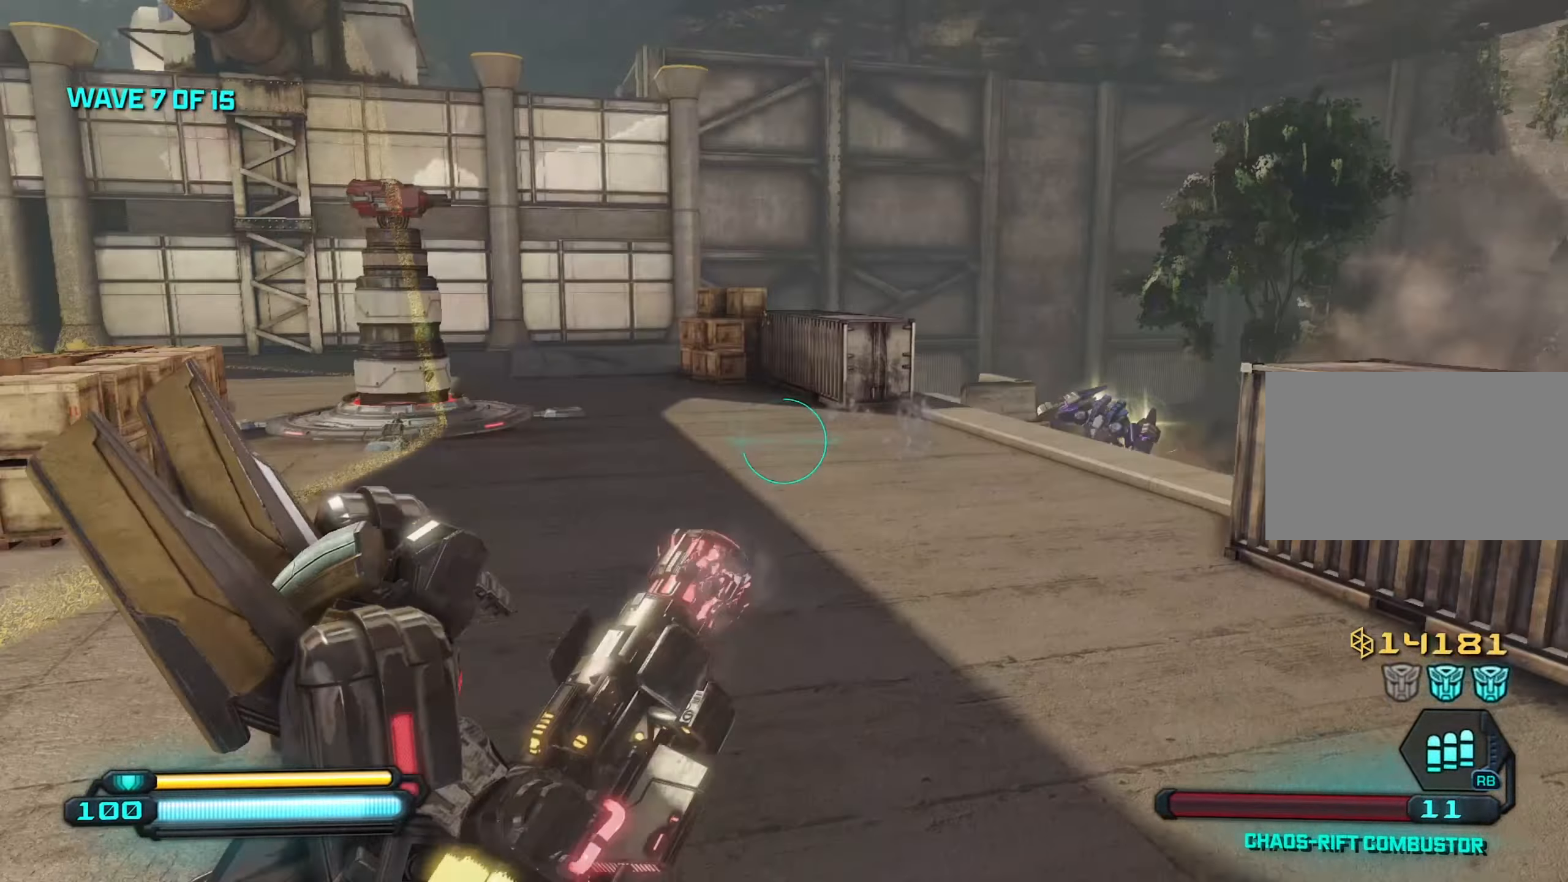
{"keys": ["a"], "mouse": [], "mouse_move": "up", "events": [[50, "w", "down"], [183, "w", "up"]]}
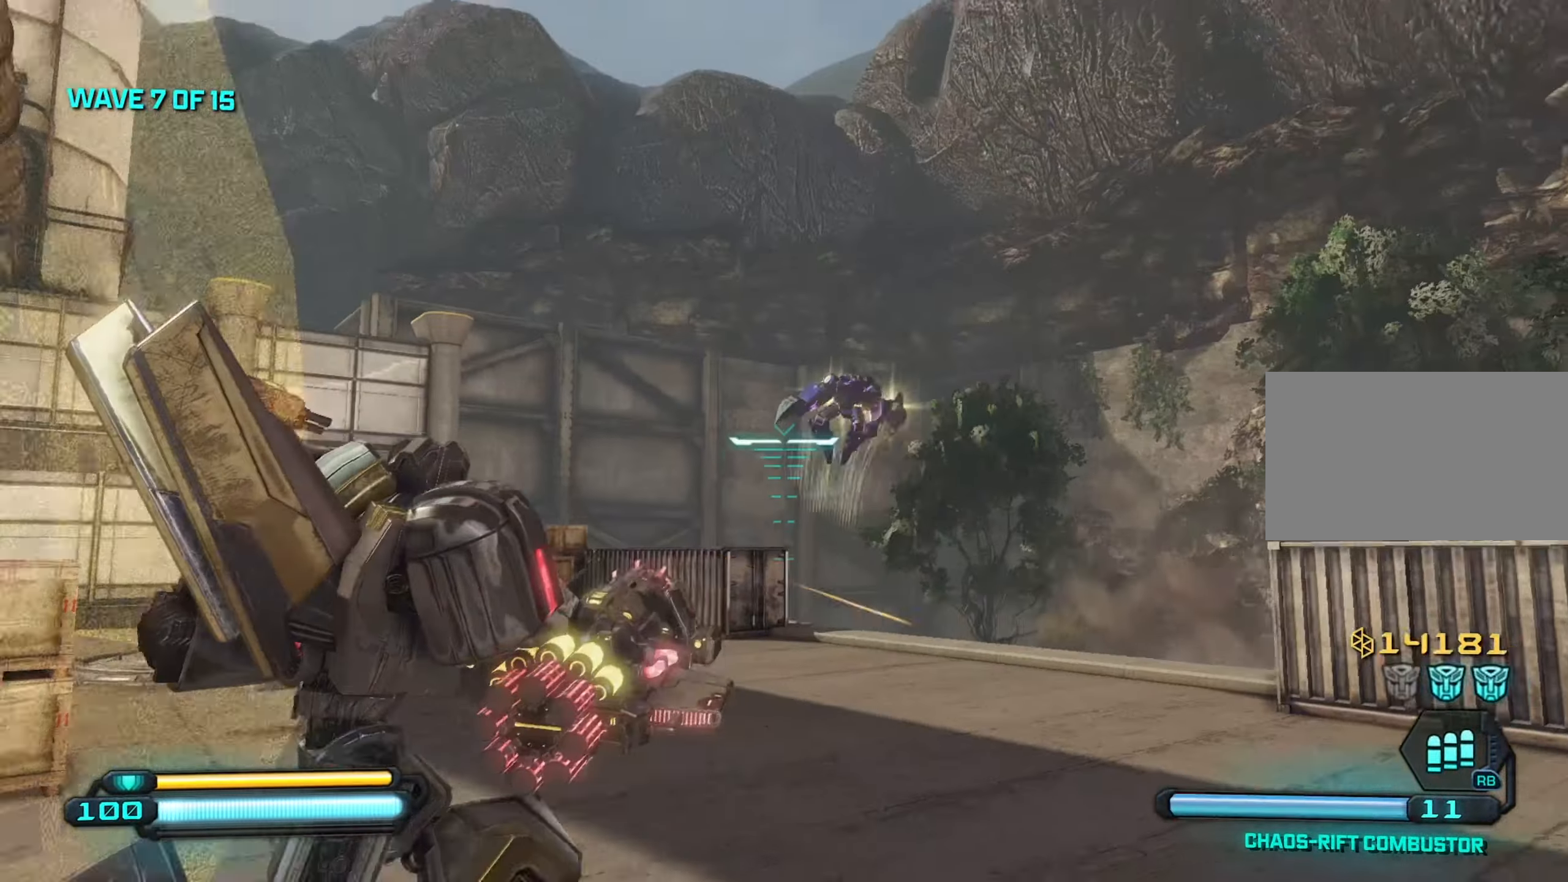
{"keys": ["a"], "mouse": ["left"], "mouse_move": "up", "events": [[17, "s", "down"], [67, "a", "up"], [200, "s", "up"], [434, "a", "down"], [484, "mouse_left", "down"]]}
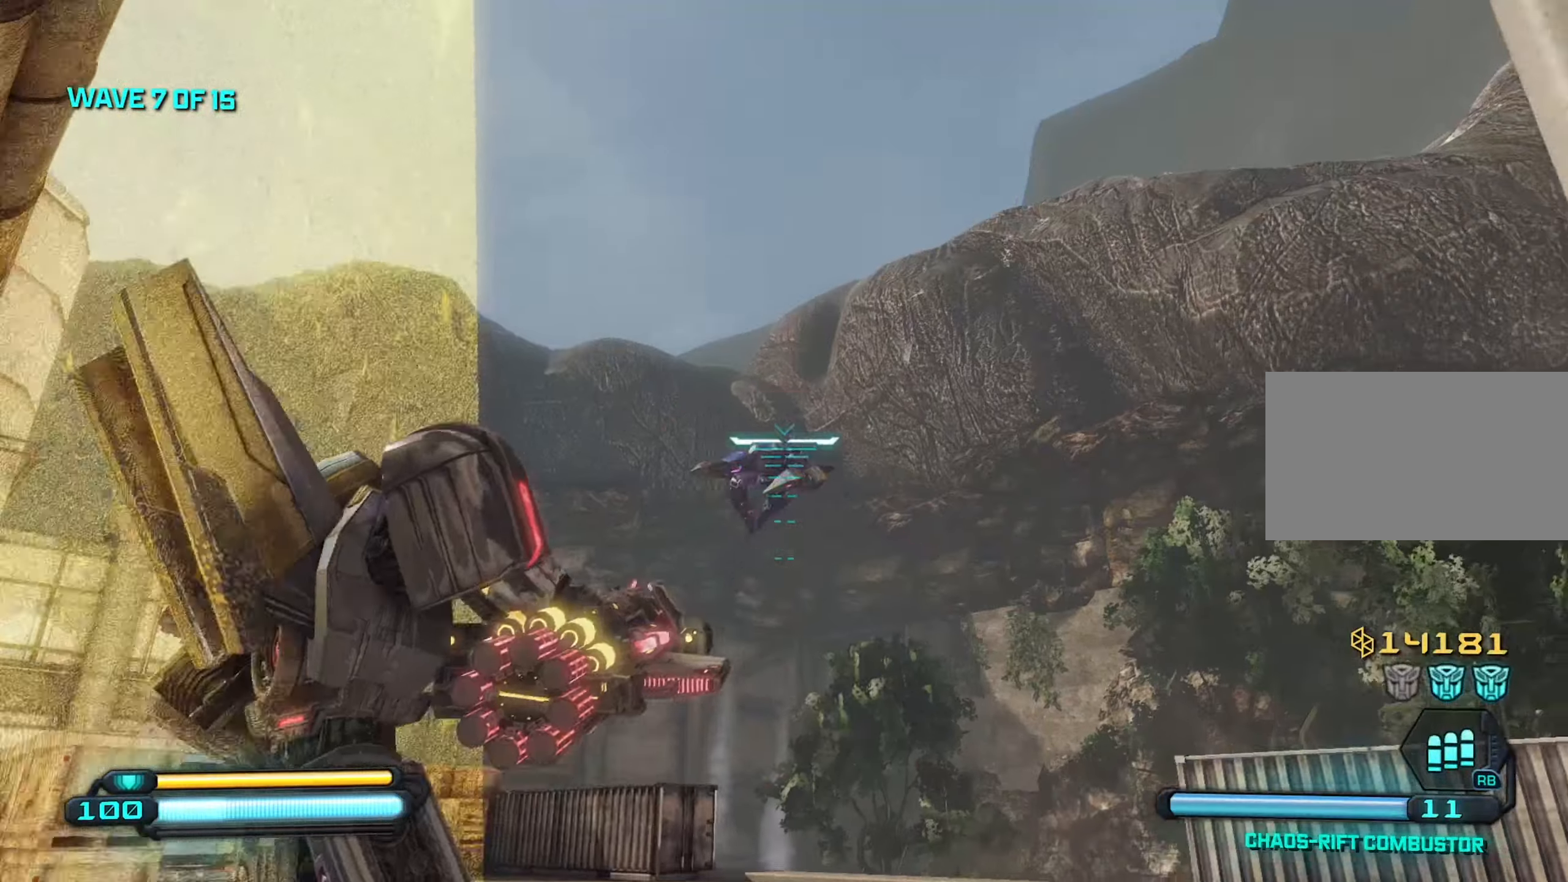
{"keys": ["a"], "mouse": [], "mouse_move": "still", "events": [[84, "mouse_left", "up"], [267, "a", "up"], [500, "a", "down"]]}
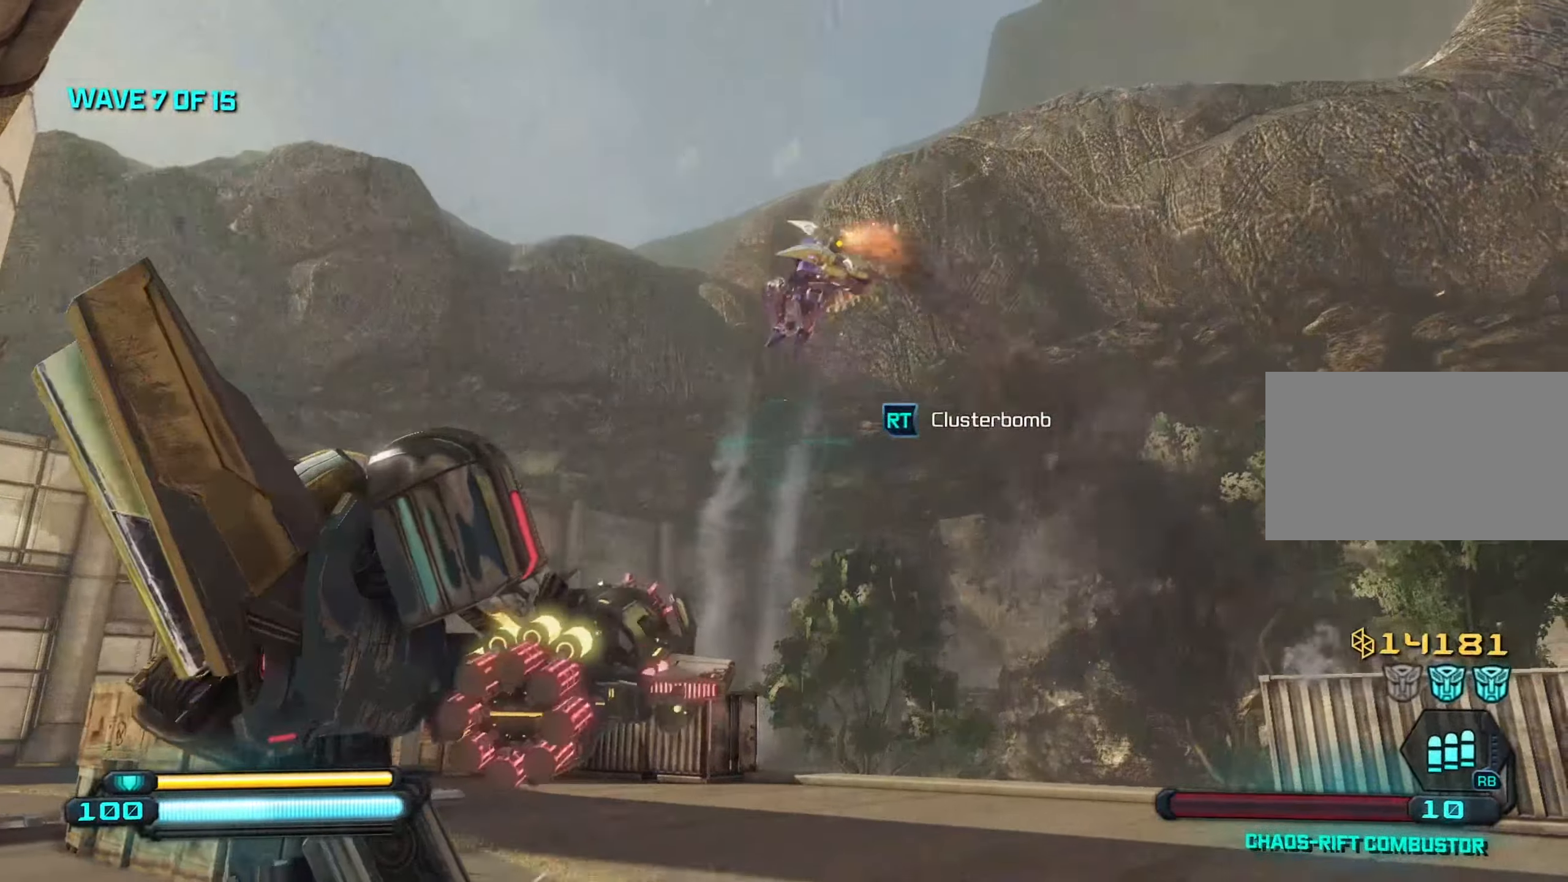
{"keys": ["a", "d"], "mouse": [], "mouse_move": "still", "events": [[50, "mouse_left", "down"], [100, "mouse_left", "up"], [334, "s", "down"], [467, "d", "down"], [467, "s", "up"]]}
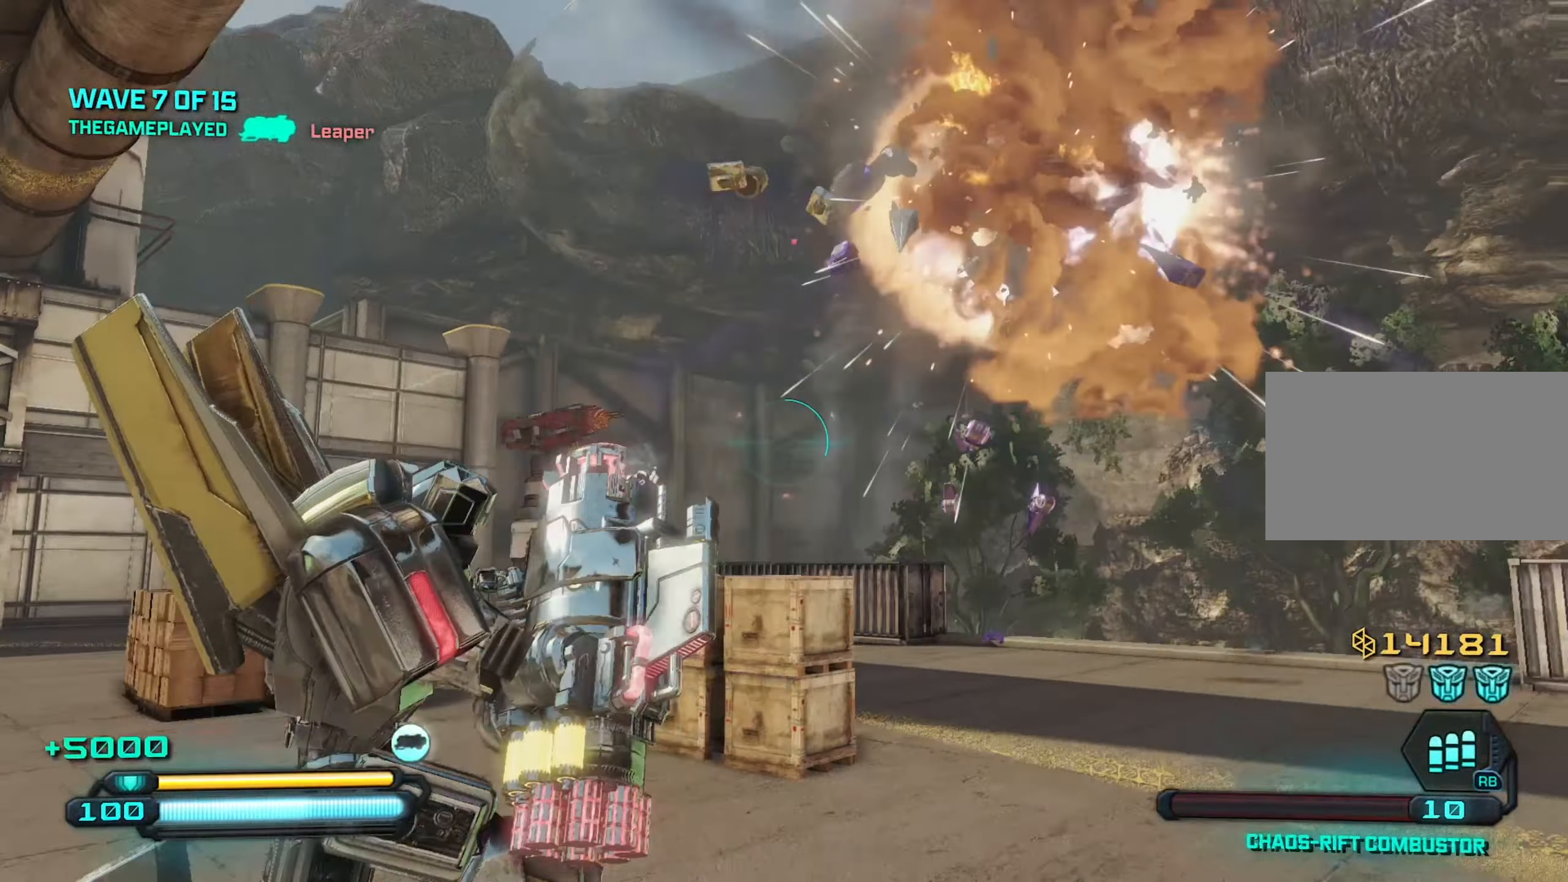
{"keys": ["d", "w"], "mouse": [], "mouse_move": "down", "events": [[17, "a", "up"], [150, "w", "down"]]}
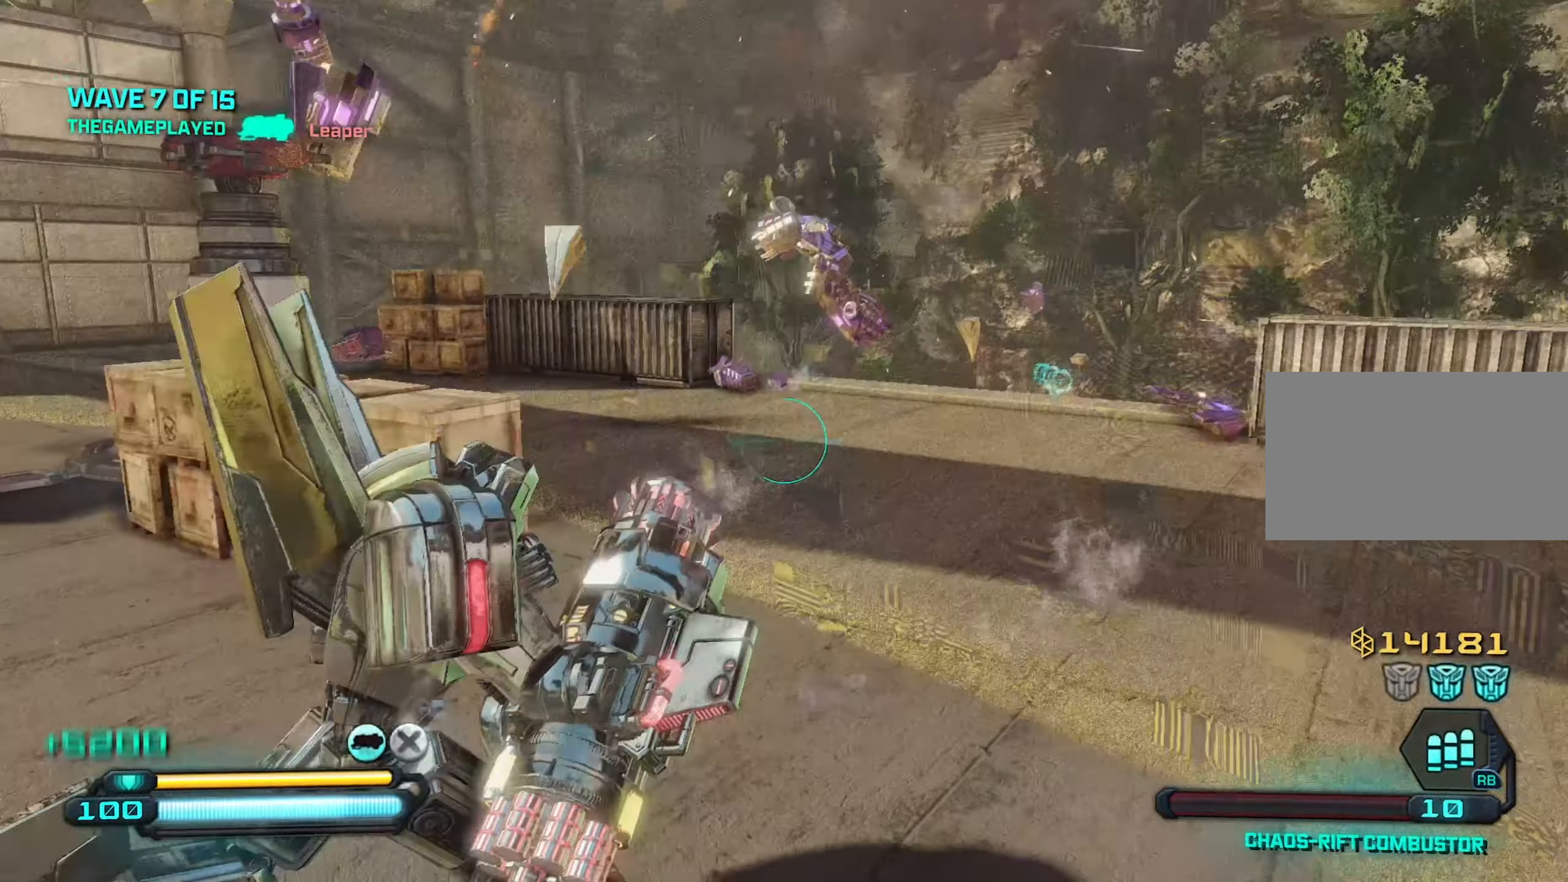
{"keys": ["d", "w"], "mouse": [], "mouse_move": "still", "events": [[267, "d", "up"], [500, "d", "down"]]}
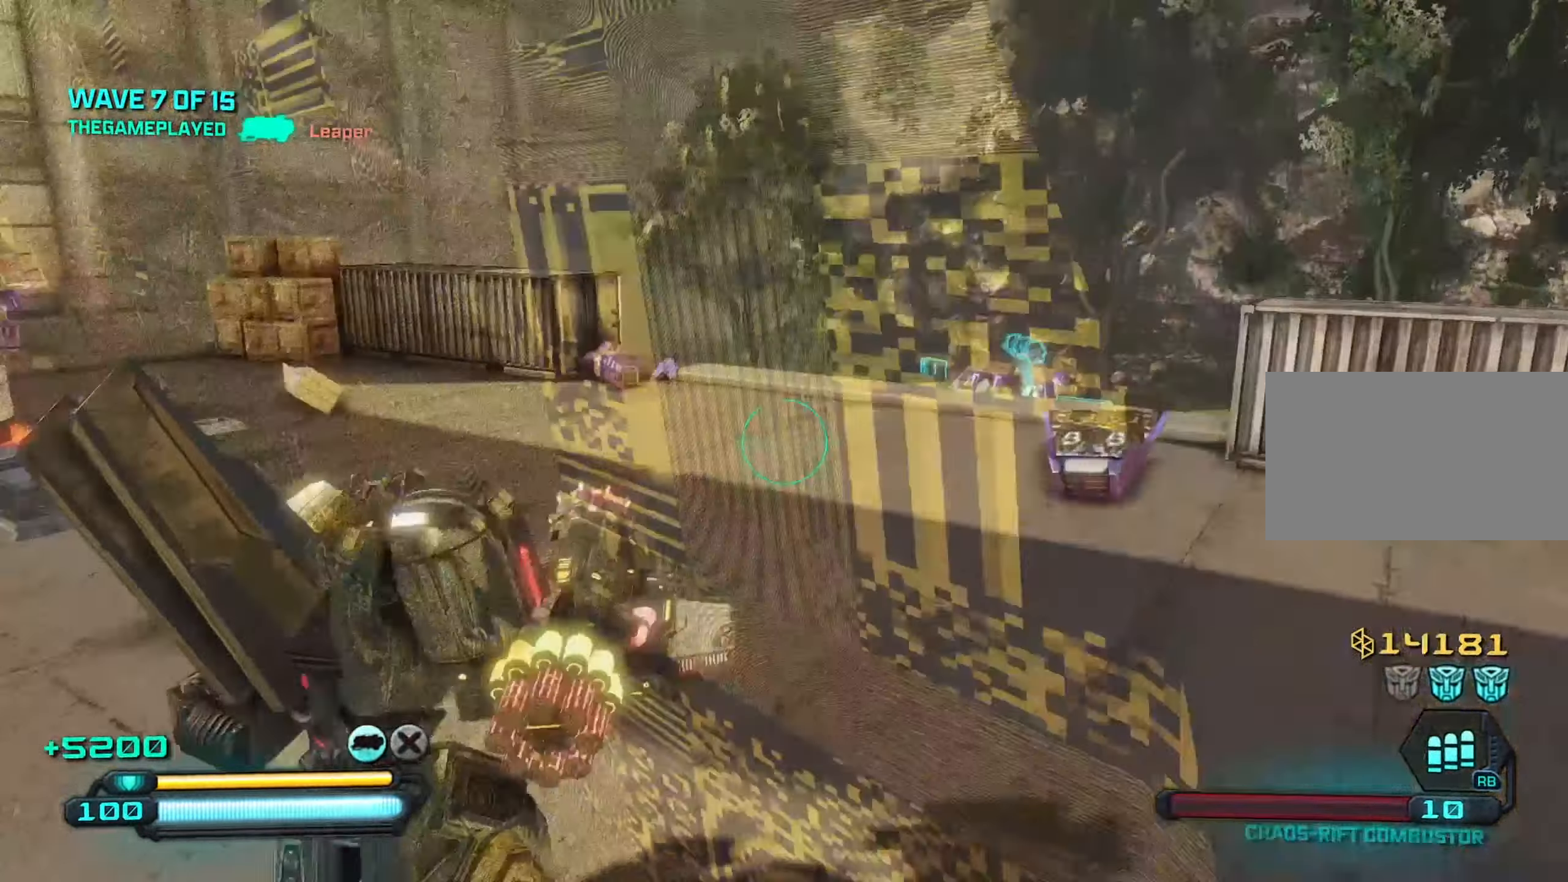
{"keys": ["space", "w"], "mouse": [], "mouse_move": "still", "events": [[150, "d", "up"], [384, "space", "down"]]}
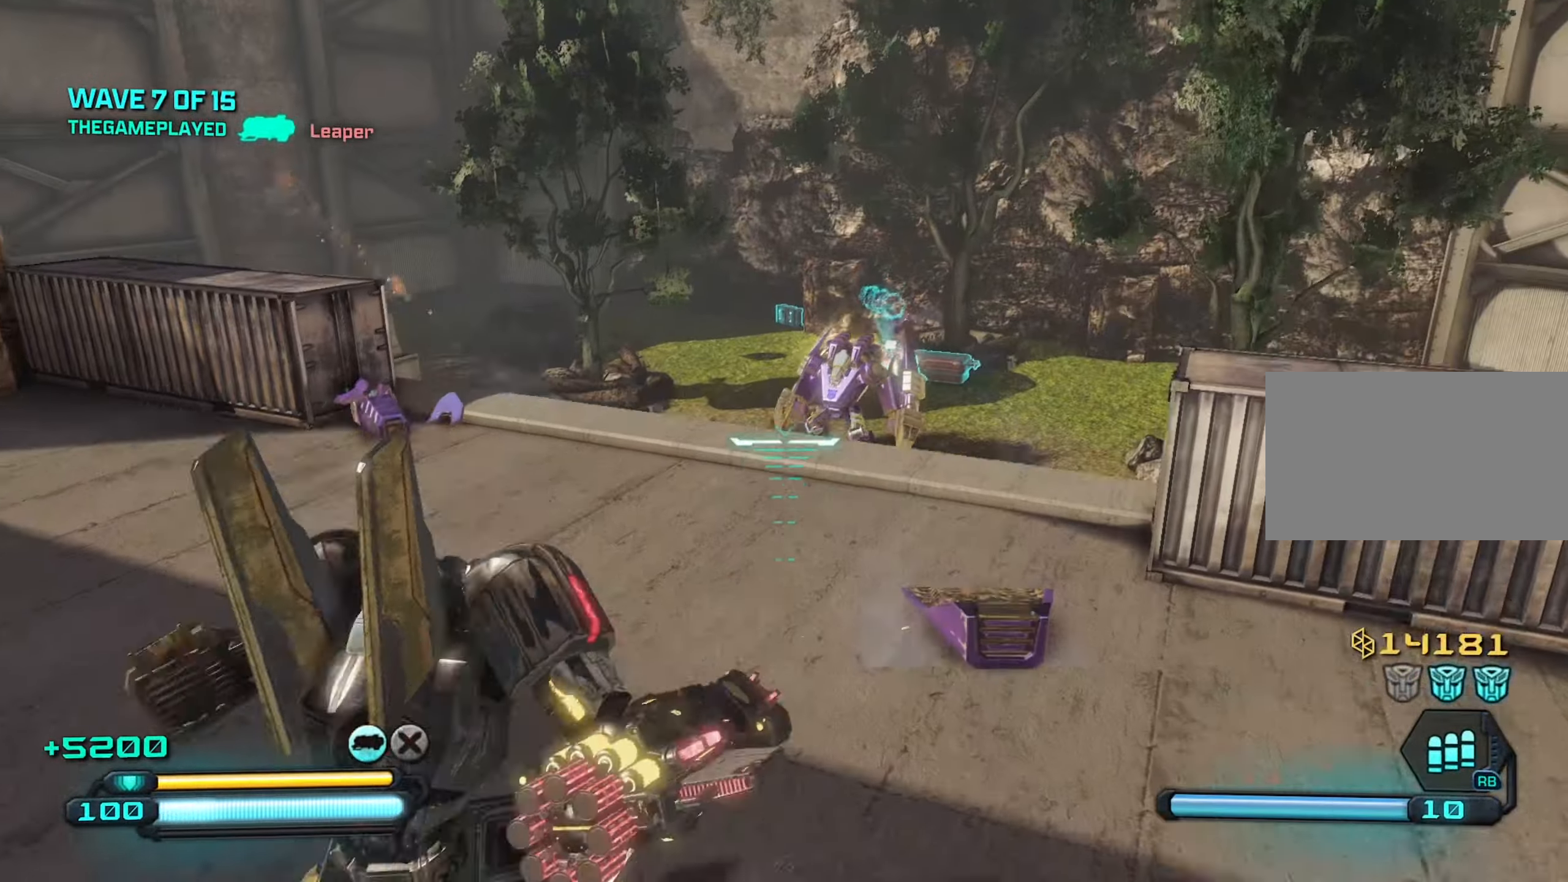
{"keys": ["w"], "mouse": [], "mouse_move": "still", "events": [[17, "d", "down"], [17, "space", "up"], [150, "d", "up"]]}
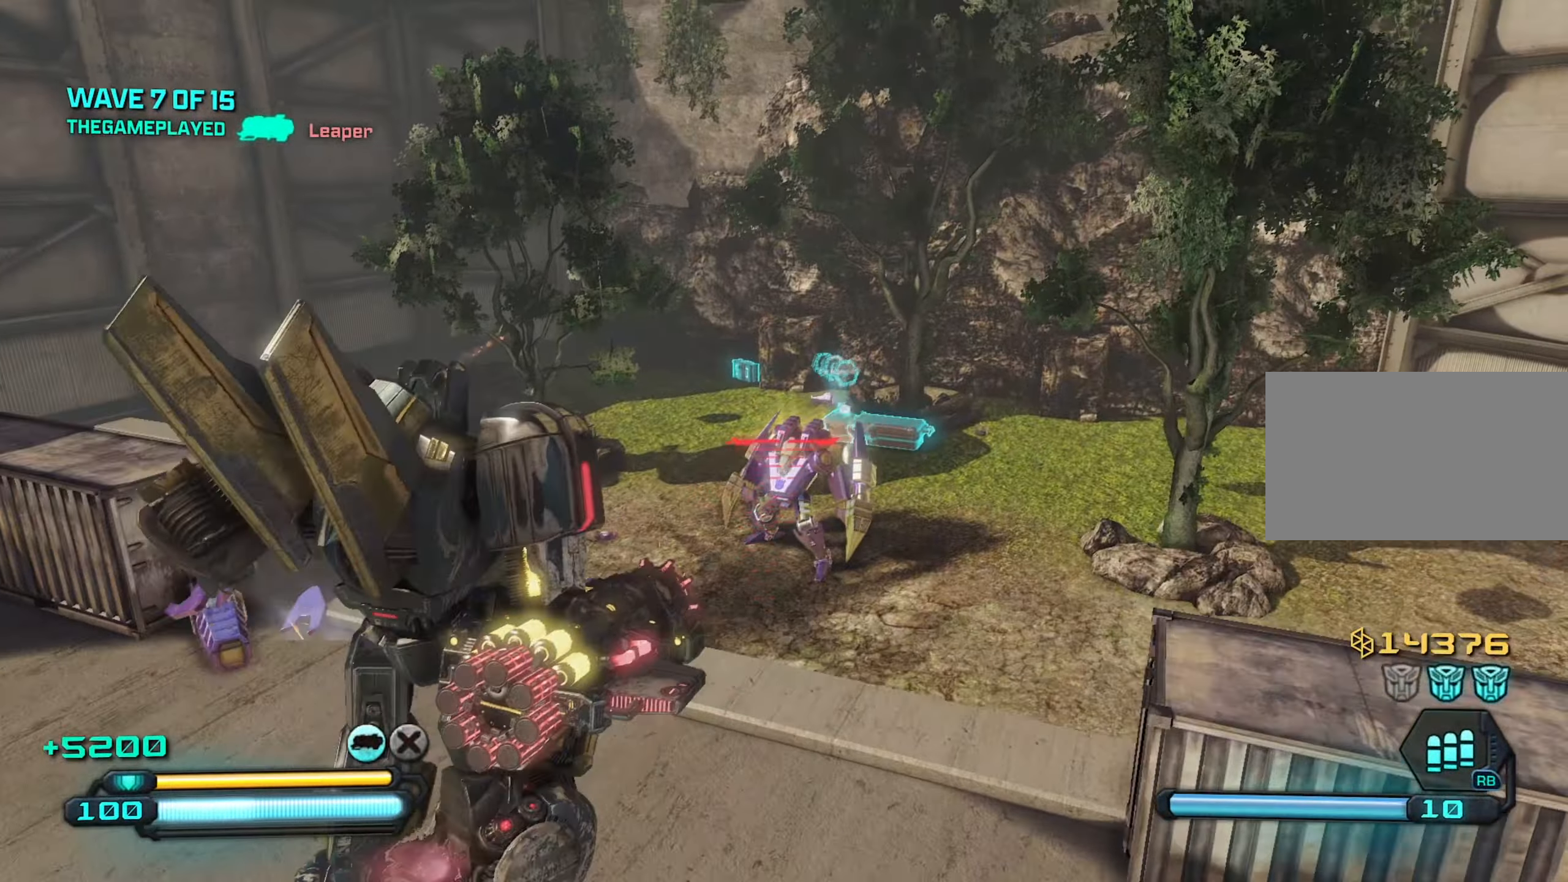
{"keys": ["d"], "mouse": [], "mouse_move": "still", "events": [[217, "mouse_left", "down"], [317, "mouse_left", "up"], [367, "d", "down"], [367, "w", "up"]]}
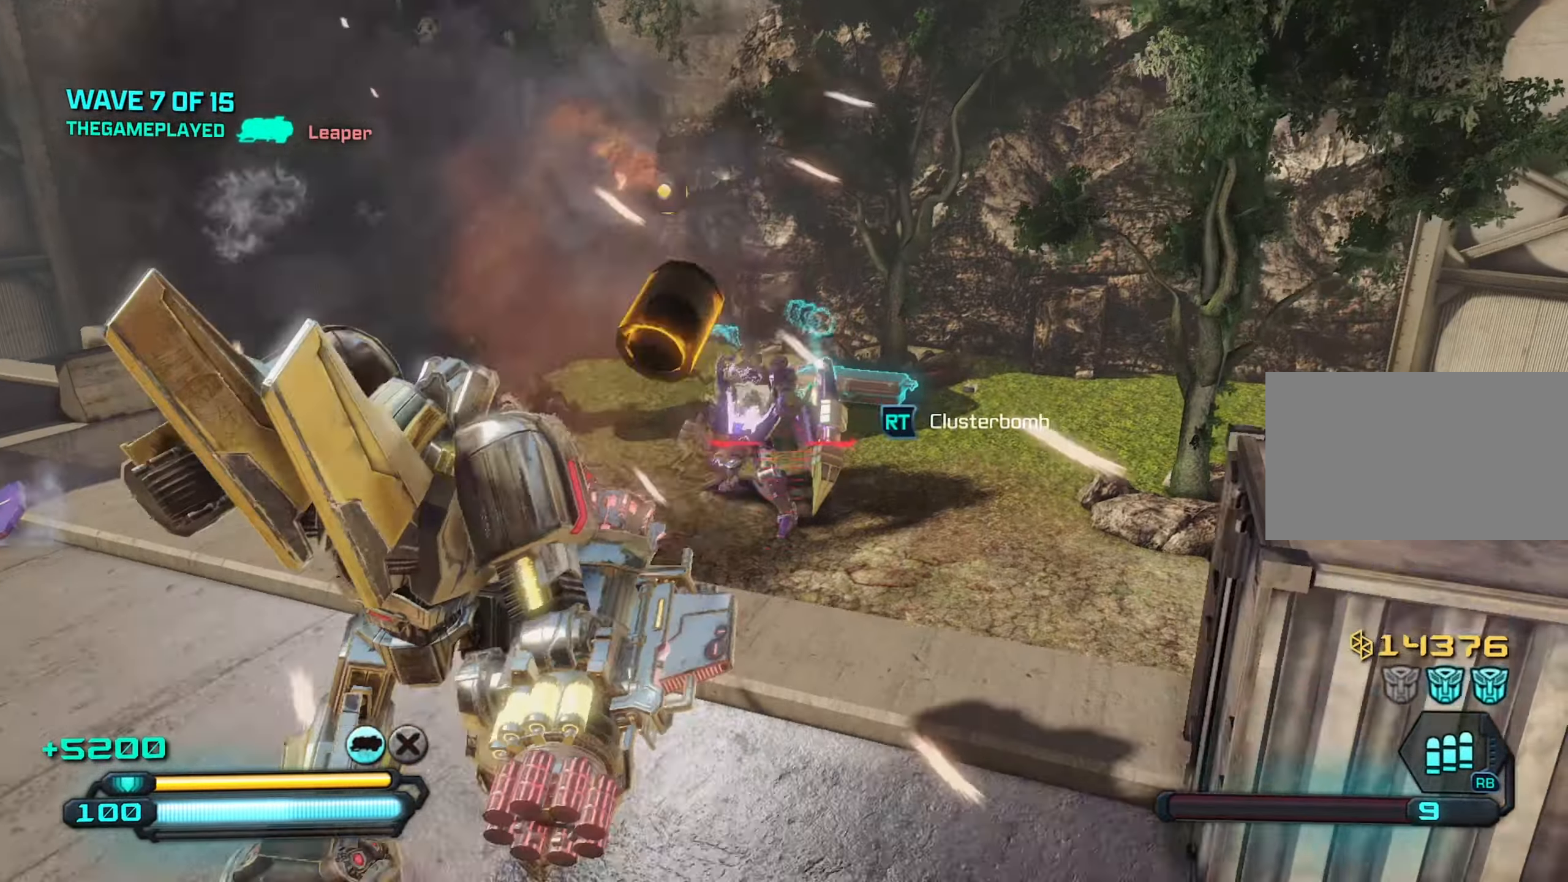
{"keys": ["s"], "mouse": [], "mouse_move": "still", "events": [[50, "d", "up"], [100, "s", "down"], [384, "mouse_left", "down"], [467, "mouse_left", "up"]]}
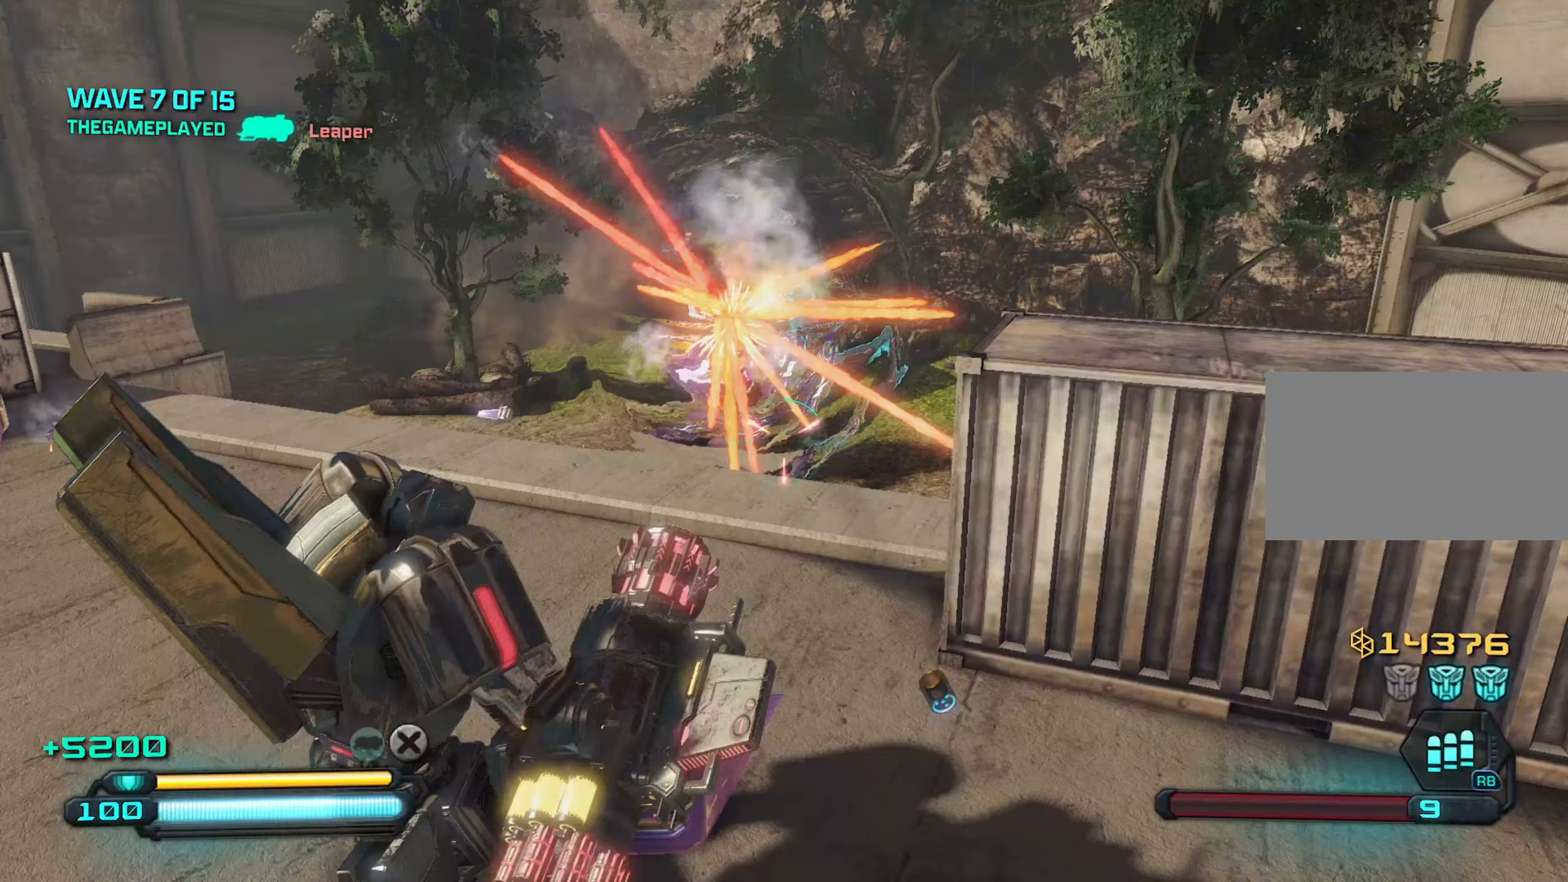
{"keys": ["s"], "mouse": [], "mouse_move": "still", "events": [[16, "a", "down"], [200, "a", "up"]]}
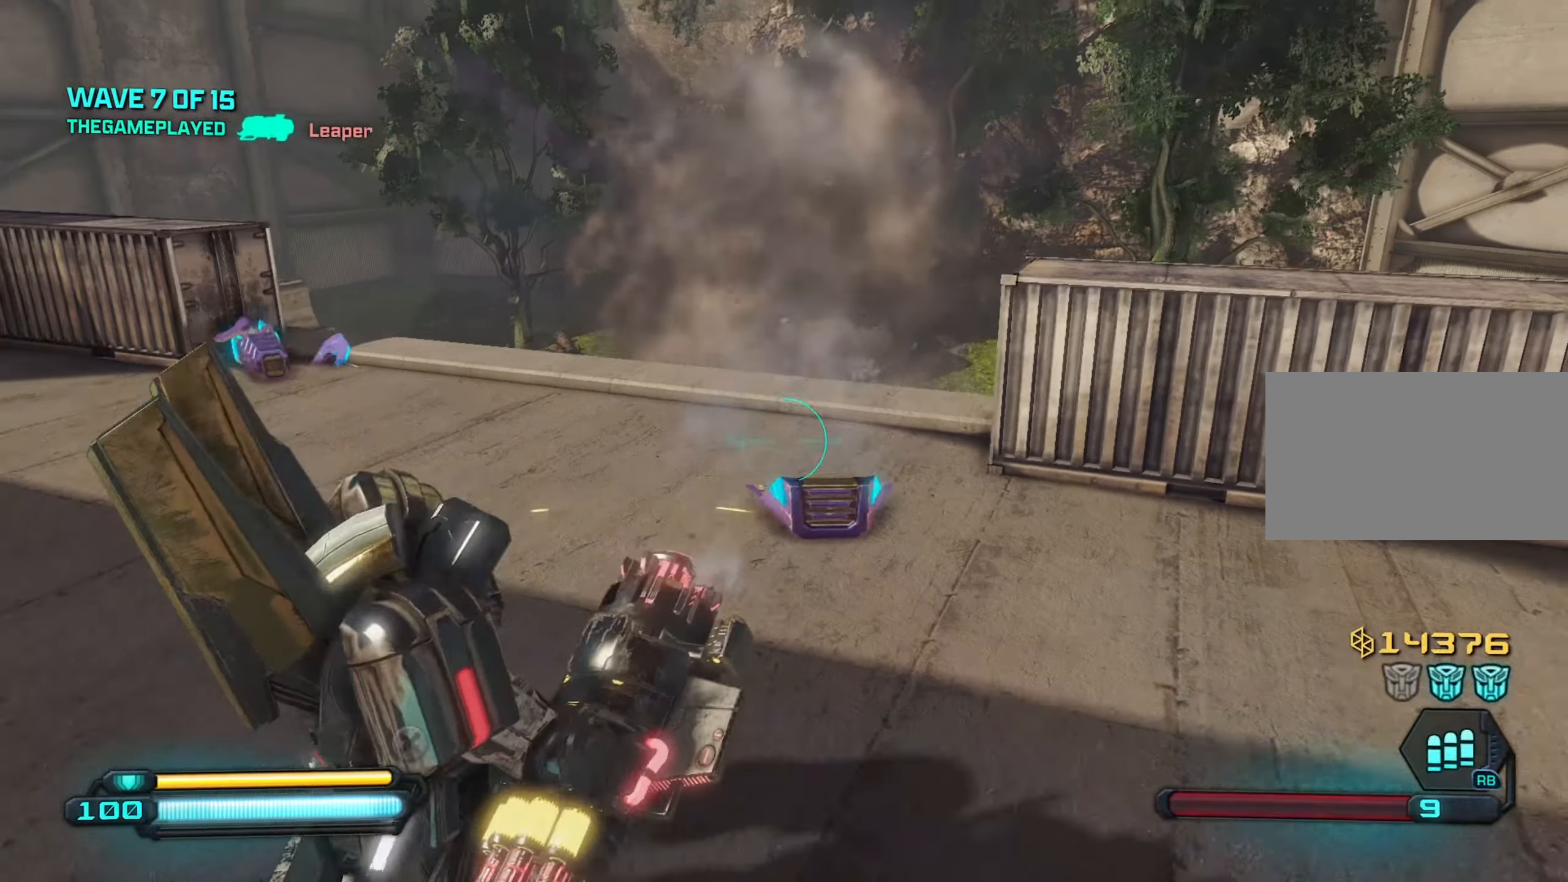
{"keys": ["a"], "mouse": [], "mouse_move": "up-left", "events": [[33, "a", "down"], [83, "s", "up"]]}
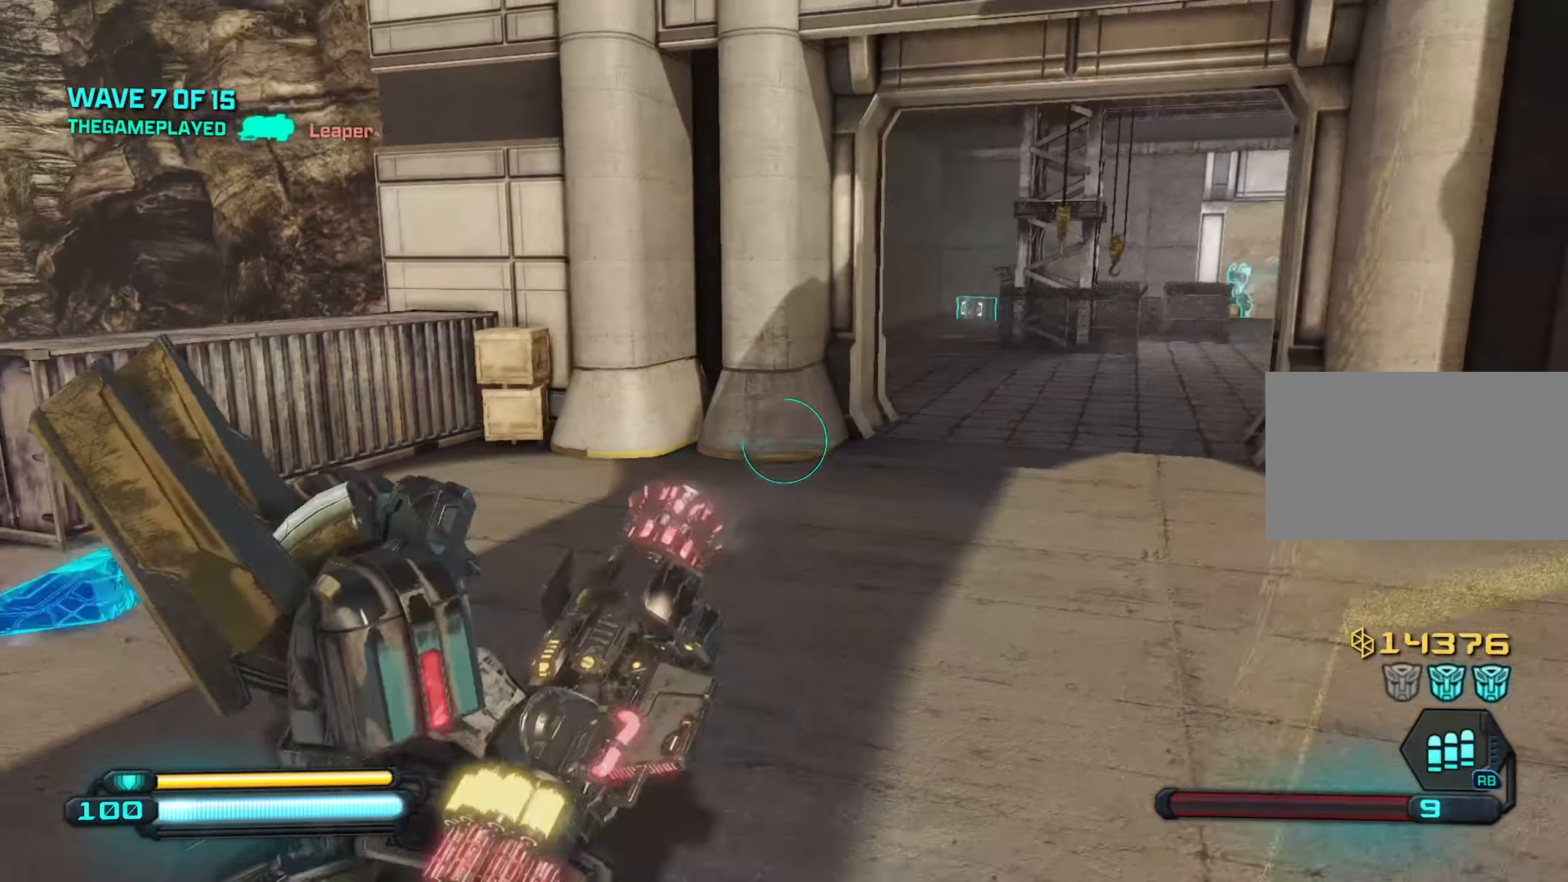
{"keys": ["w"], "mouse": [], "mouse_move": "left", "events": [[383, "w", "down"], [416, "a", "up"]]}
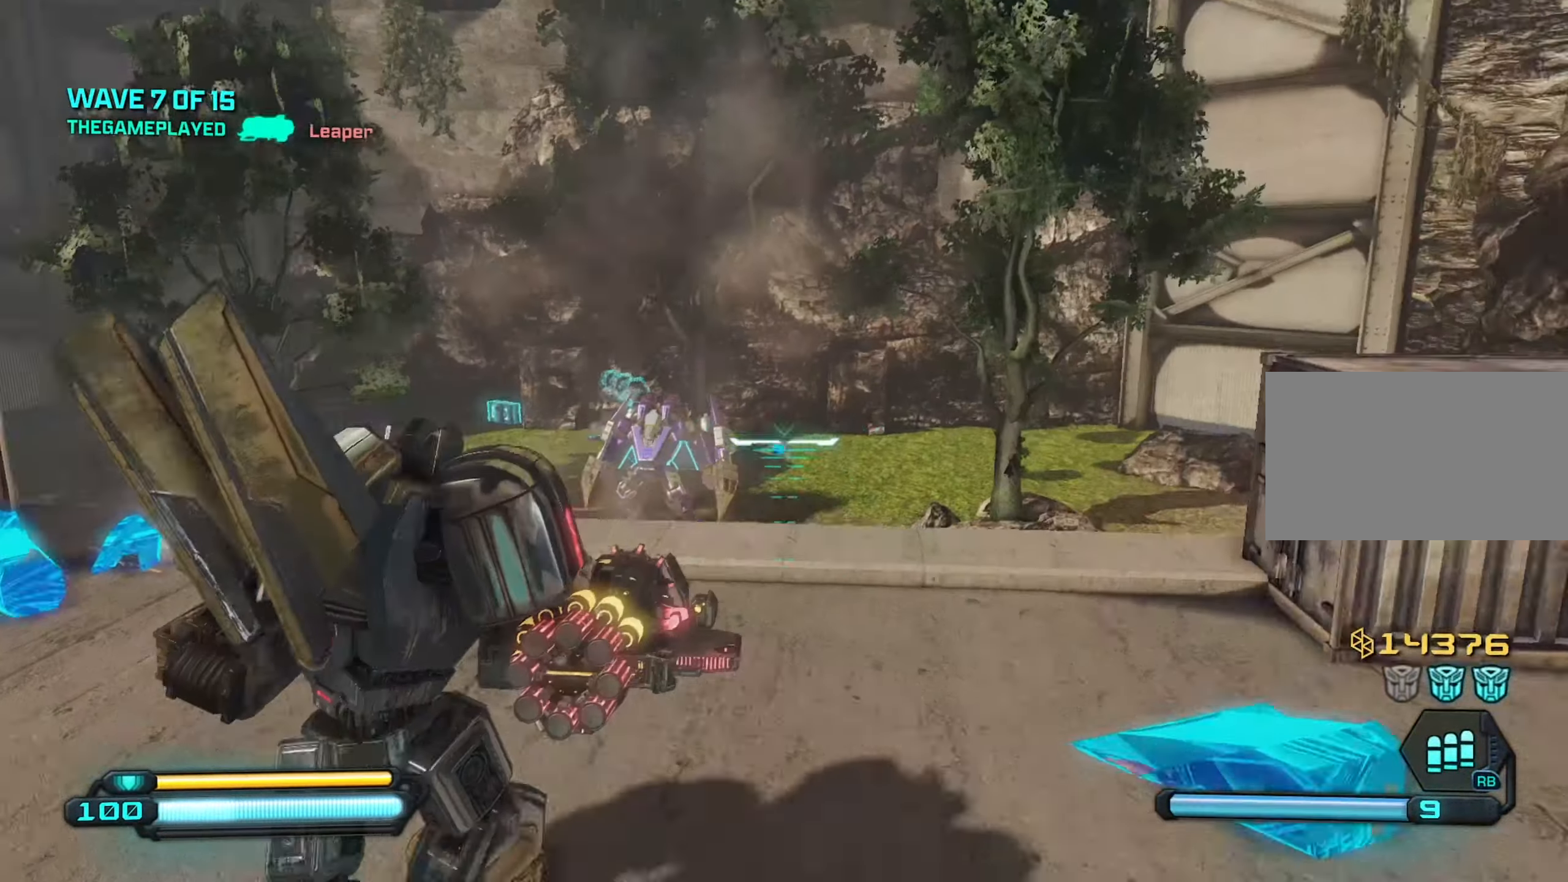
{"keys": ["d", "w"], "mouse": [], "mouse_move": "still", "events": [[400, "q", "down"], [483, "d", "down"], [483, "q", "up"]]}
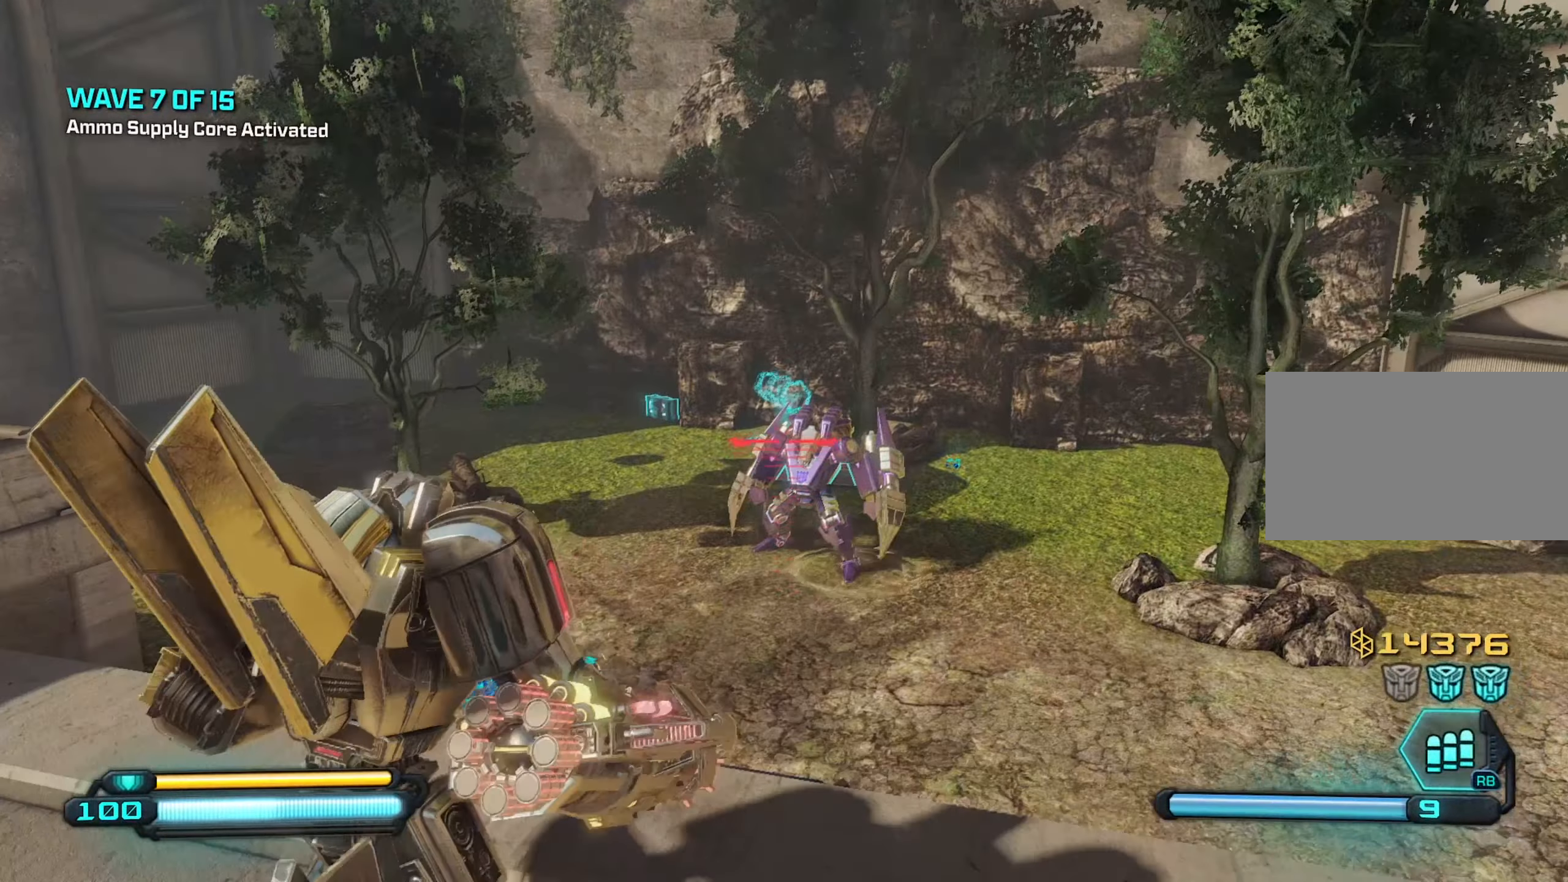
{"keys": ["s"], "mouse": [], "mouse_move": "still", "events": [[33, "w", "up"], [83, "s", "down"], [133, "d", "up"]]}
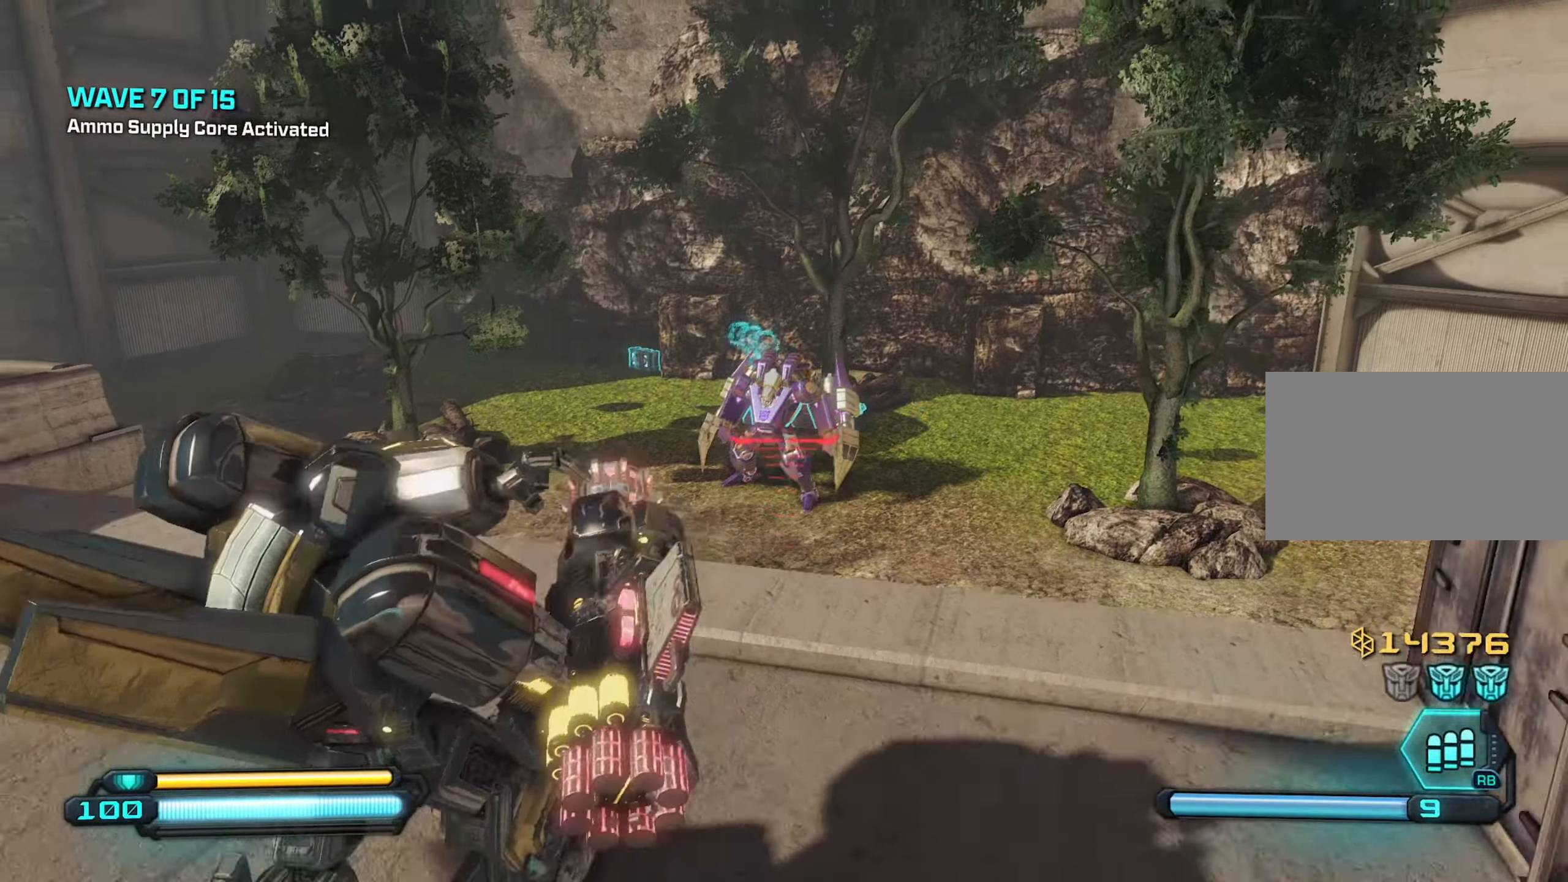
{"keys": ["d", "w"], "mouse": [], "mouse_move": "still", "events": [[133, "s", "up"], [233, "d", "down"], [283, "mouse_left", "down"], [383, "mouse_left", "up"], [383, "w", "down"]]}
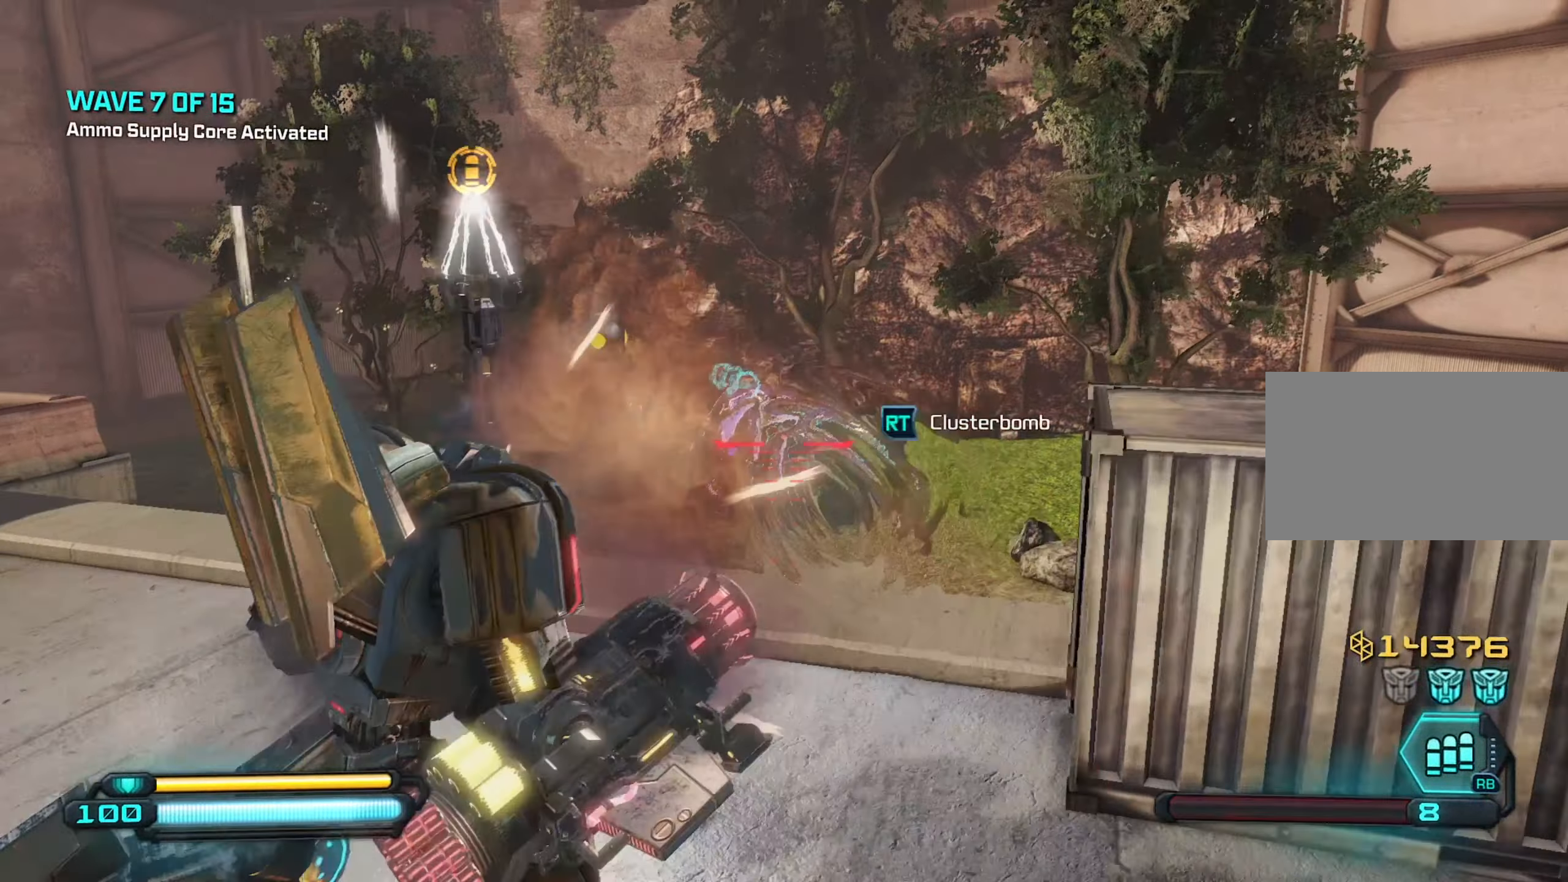
{"keys": ["s"], "mouse": [], "mouse_move": "still", "events": [[16, "w", "up"], [200, "s", "down"], [350, "d", "up"]]}
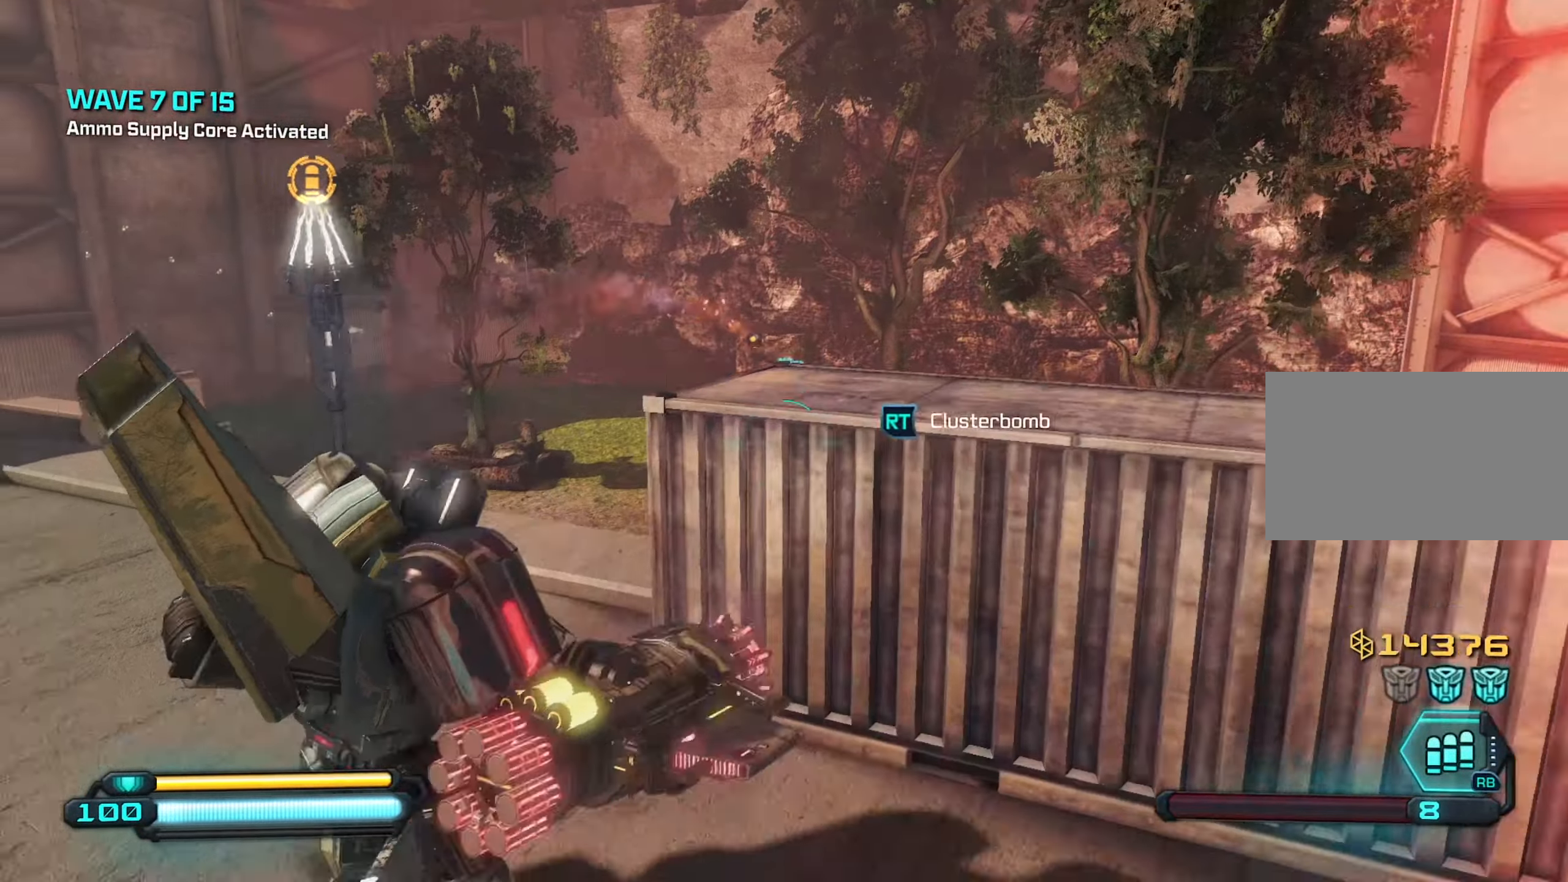
{"keys": ["d"], "mouse": [], "mouse_move": "left", "events": [[83, "mouse_left", "down"], [133, "a", "down"], [133, "s", "up"], [166, "mouse_left", "up"], [316, "a", "up"], [316, "d", "down"]]}
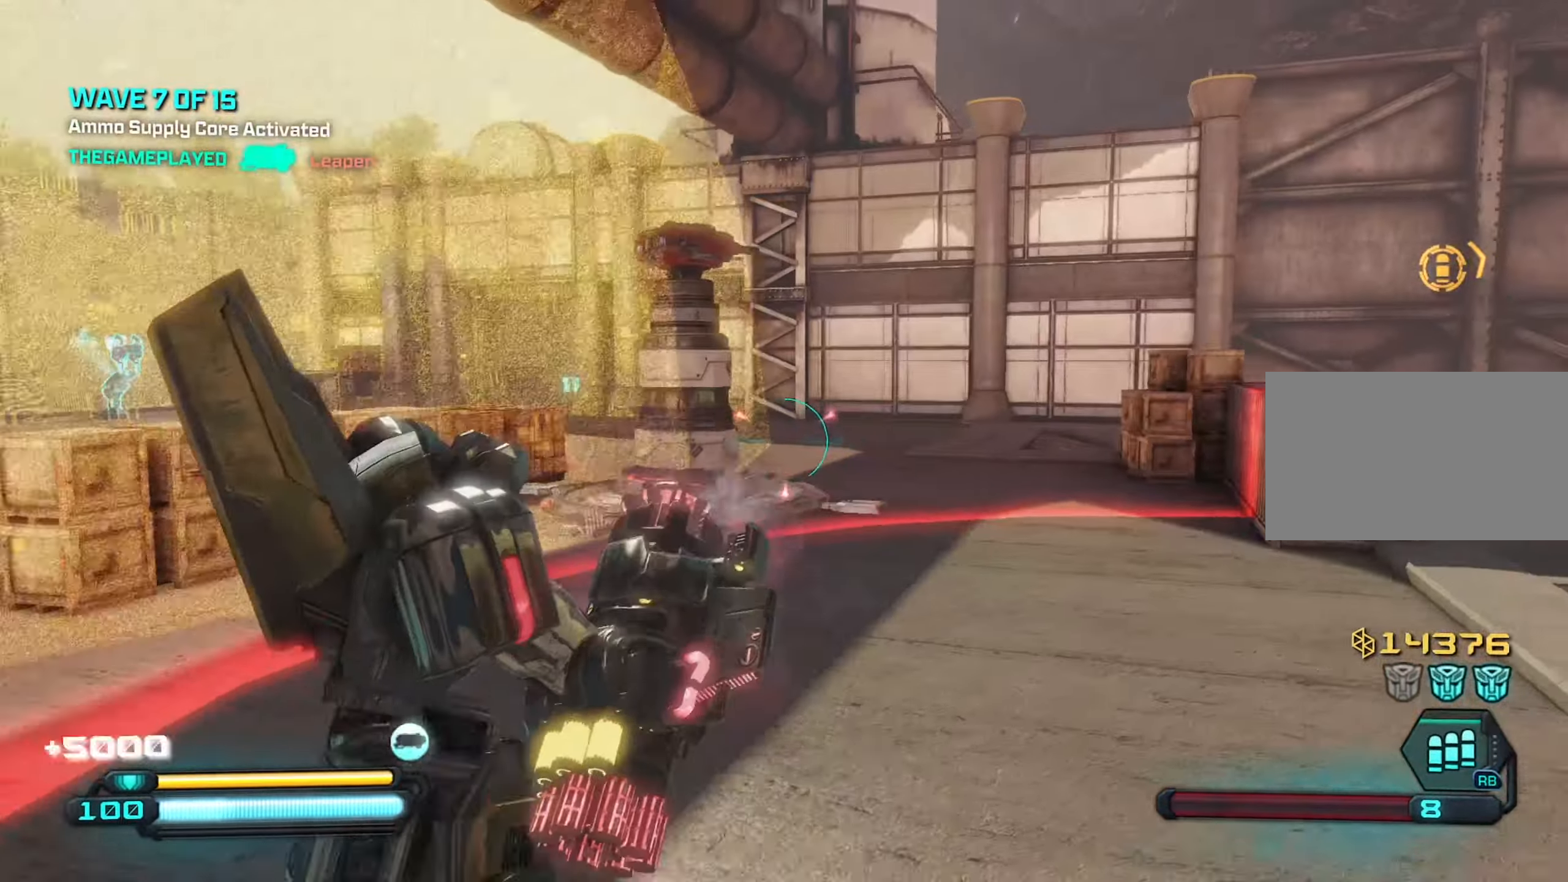
{"keys": ["a", "d"], "mouse": [], "mouse_move": "still", "events": [[466, "a", "down"]]}
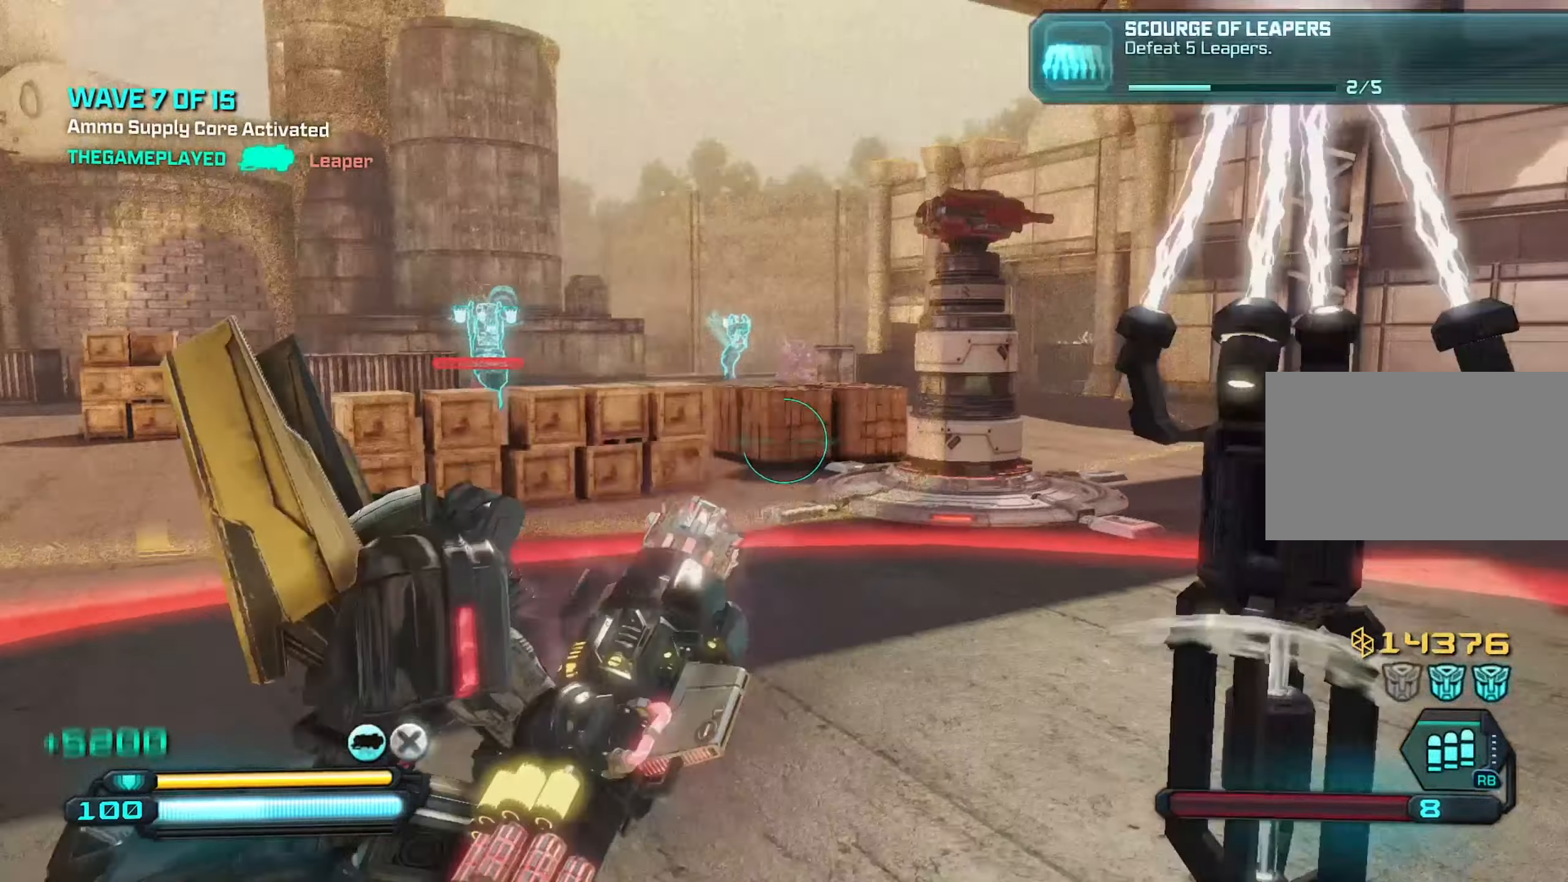
{"keys": ["d"], "mouse": [], "mouse_move": "still", "events": [[17, "d", "up"], [350, "a", "up"], [350, "d", "down"]]}
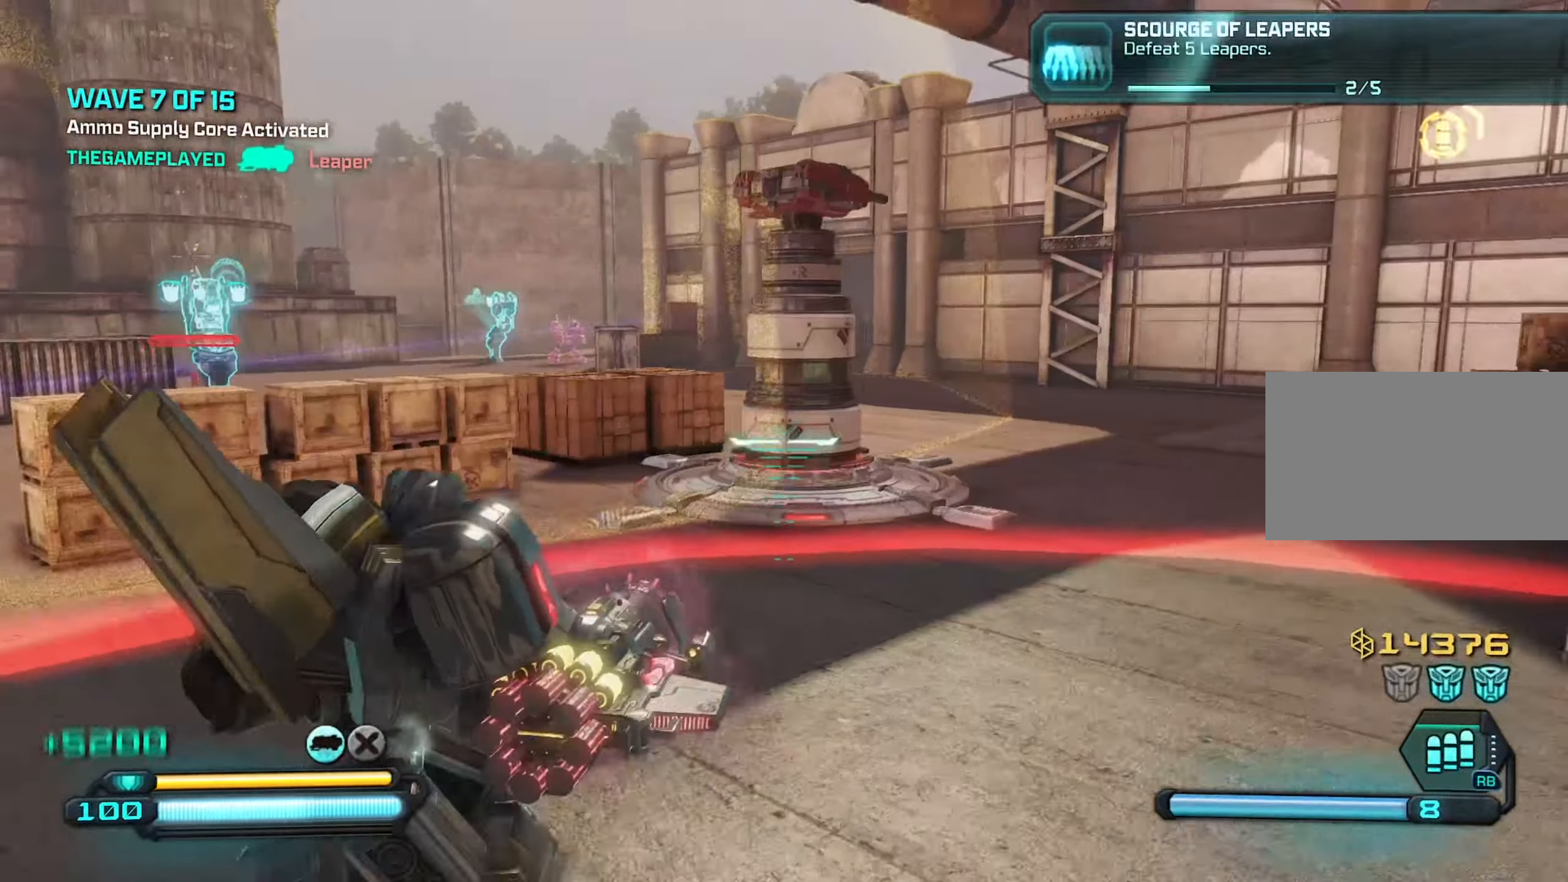
{"keys": ["d", "w"], "mouse": [], "mouse_move": "up-right", "events": [[217, "w", "down"]]}
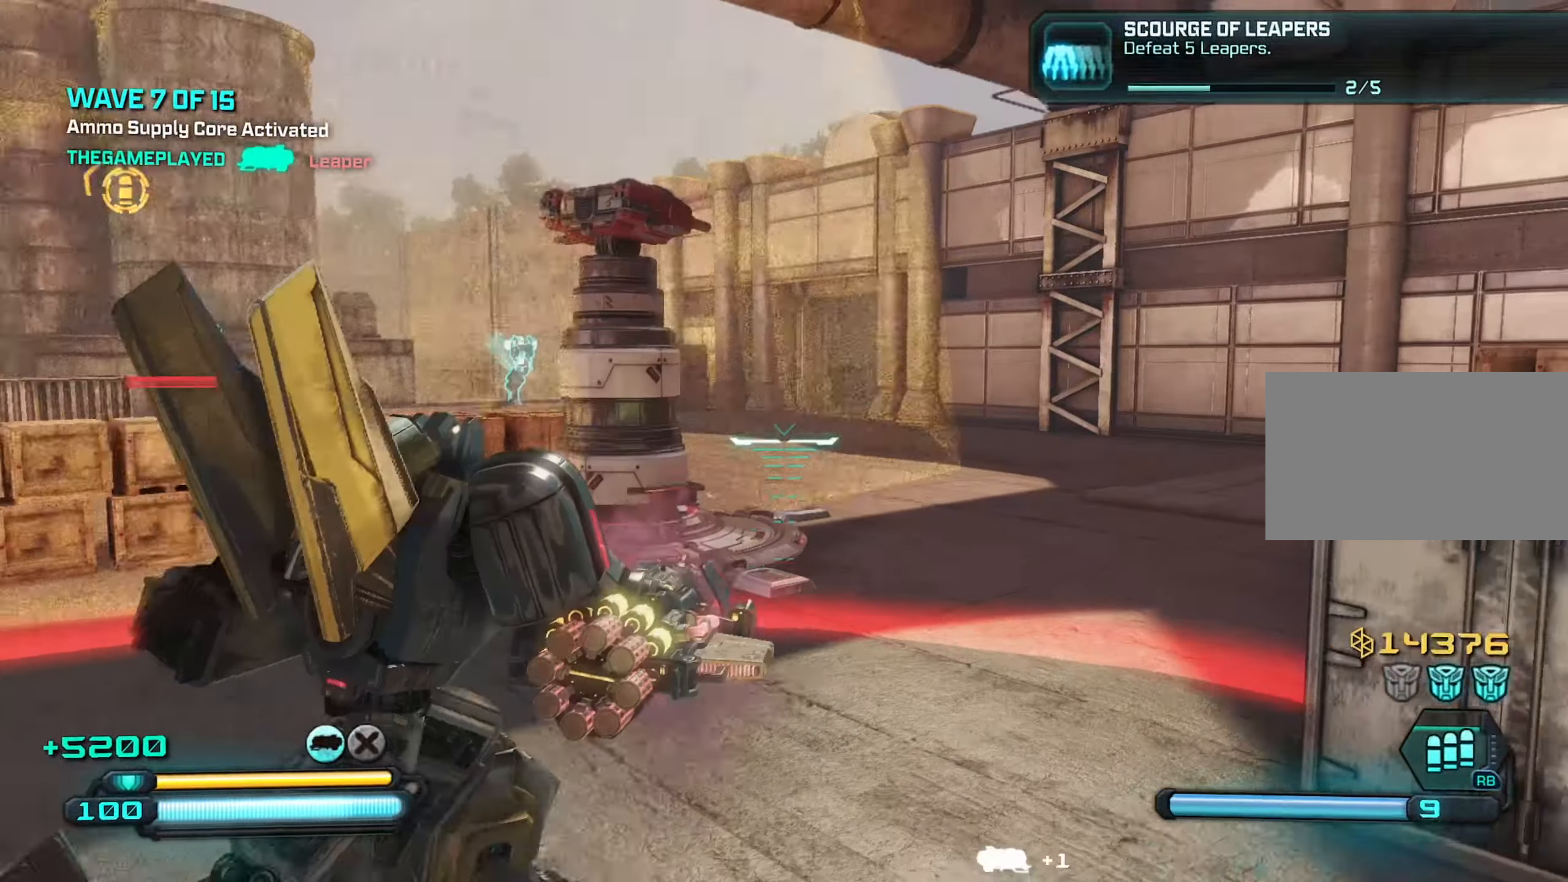
{"keys": ["a"], "mouse": [], "mouse_move": "left", "events": [[100, "d", "up"], [250, "a", "down"], [250, "w", "up"]]}
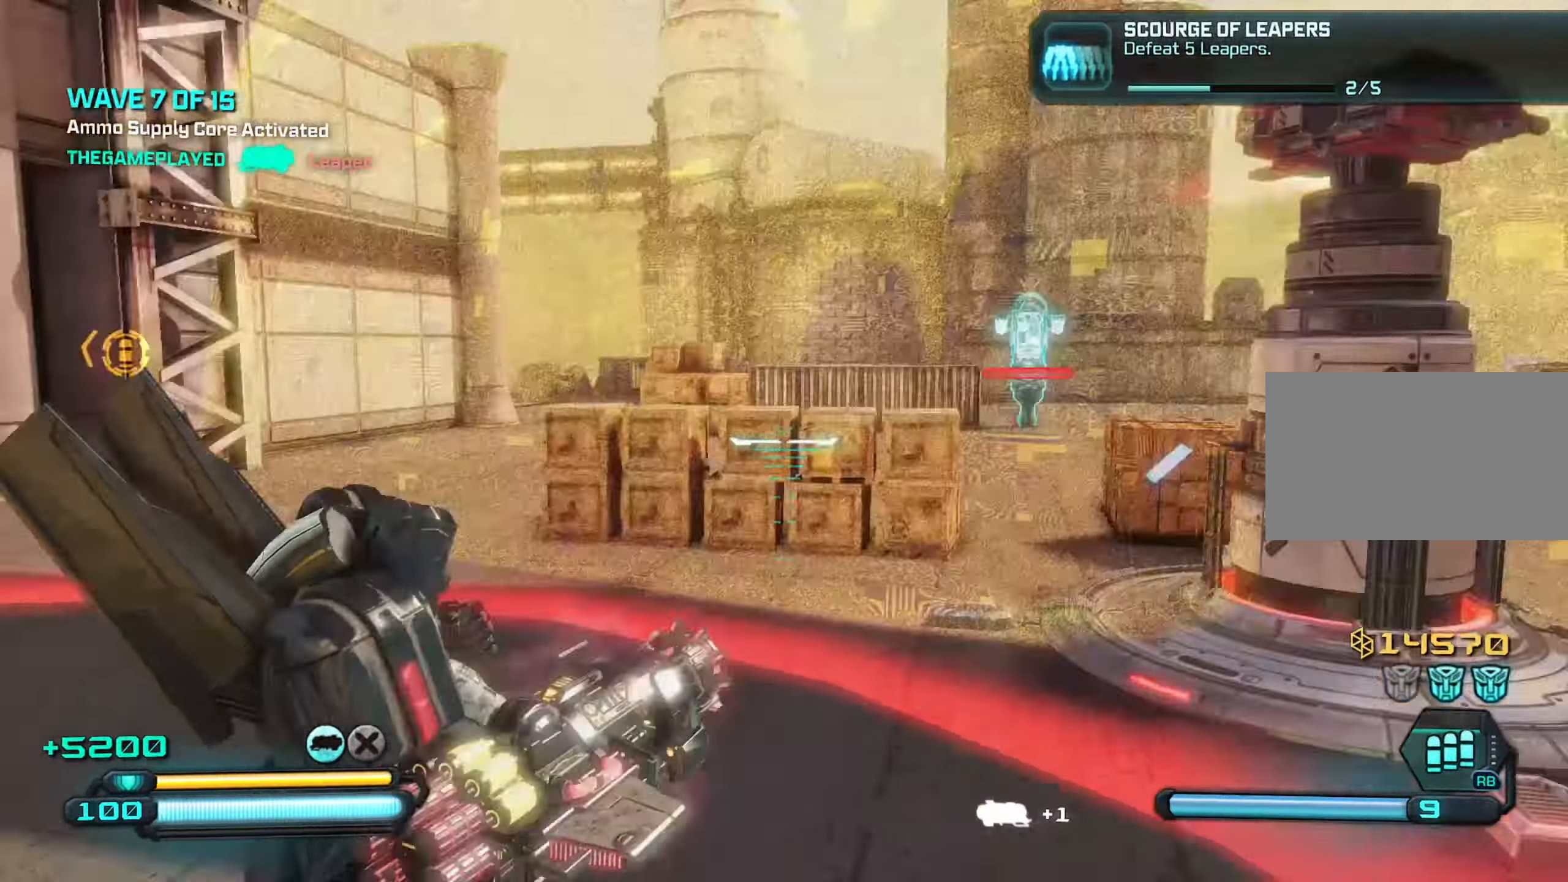
{"keys": ["d", "w"], "mouse": [], "mouse_move": "still", "events": [[350, "a", "up"], [350, "w", "down"], [400, "d", "down"]]}
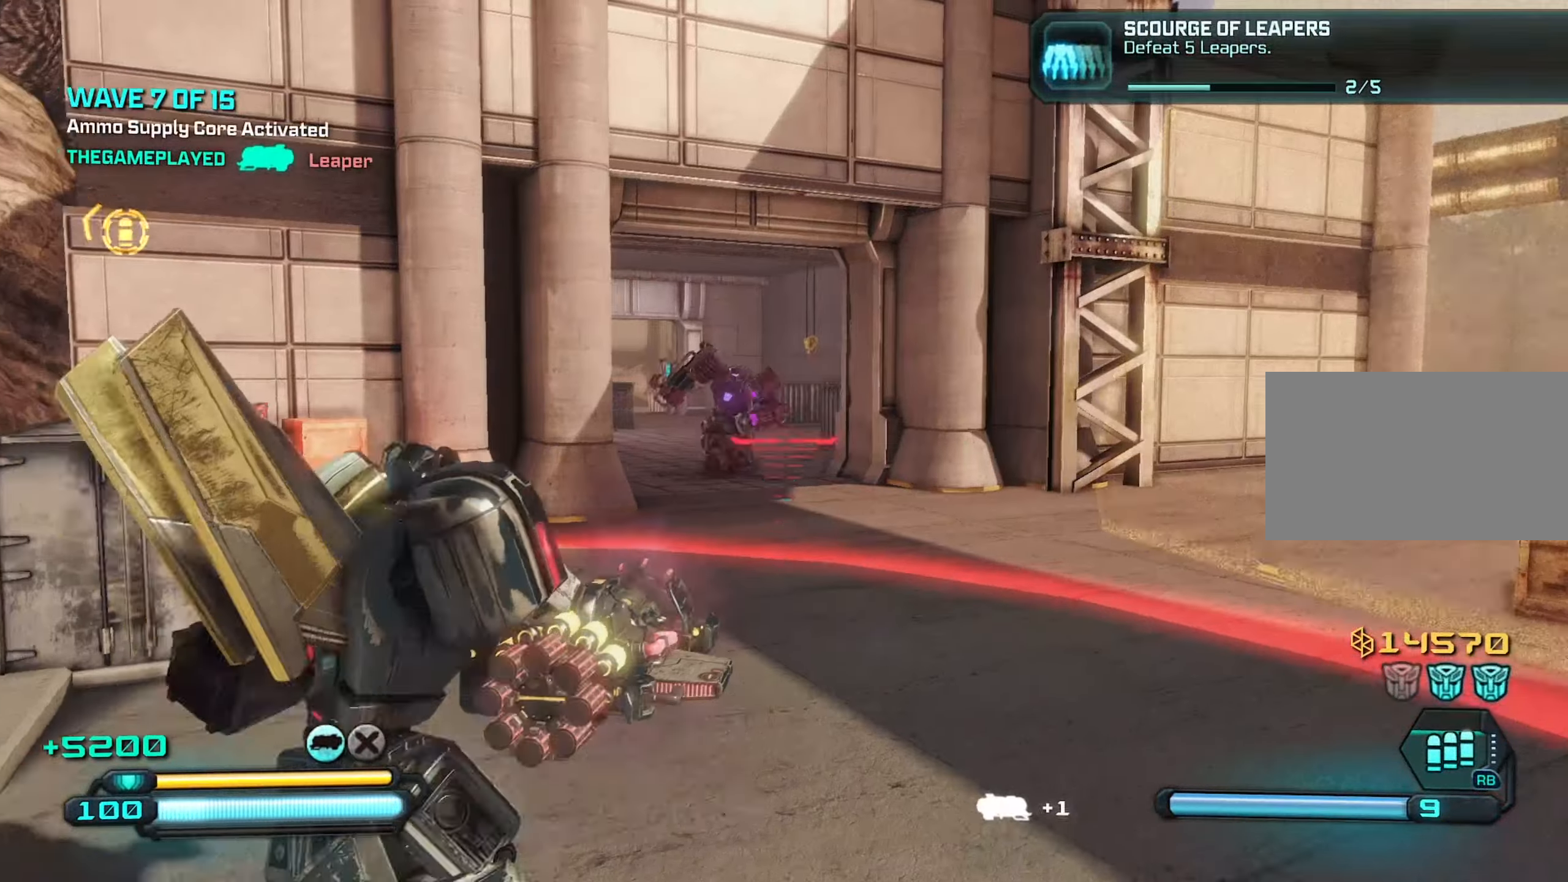
{"keys": ["d", "s"], "mouse": [], "mouse_move": "still", "events": [[117, "w", "up"], [167, "mouse_left", "down"], [267, "mouse_left", "up"], [267, "s", "down"], [317, "mouse_left", "down"], [400, "mouse_left", "up"]]}
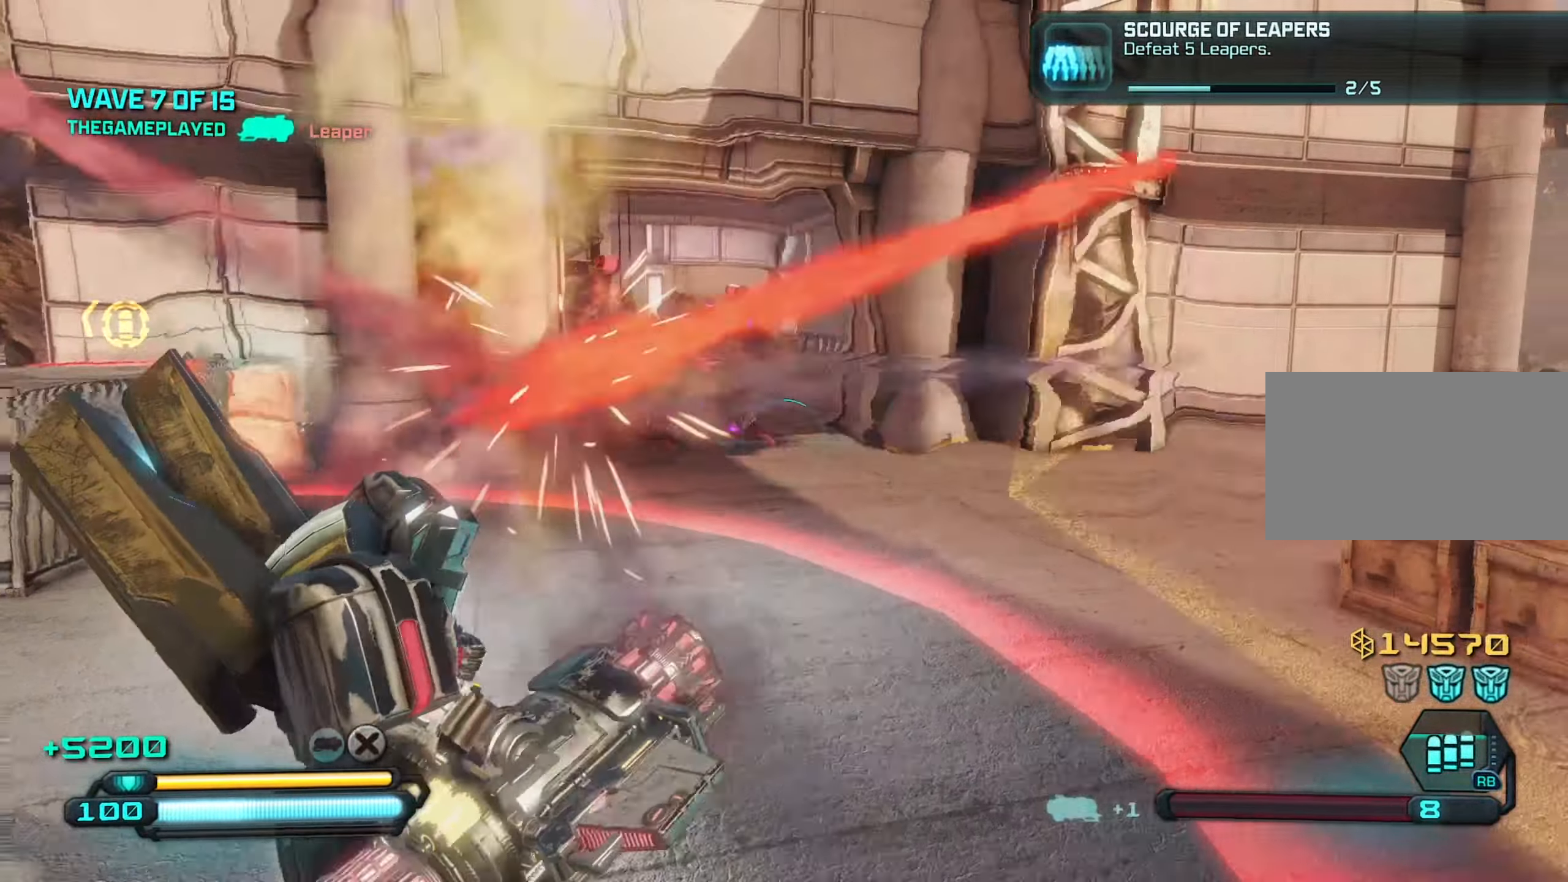
{"keys": ["a", "s"], "mouse": [], "mouse_move": "still", "events": [[133, "d", "up"], [417, "a", "down"]]}
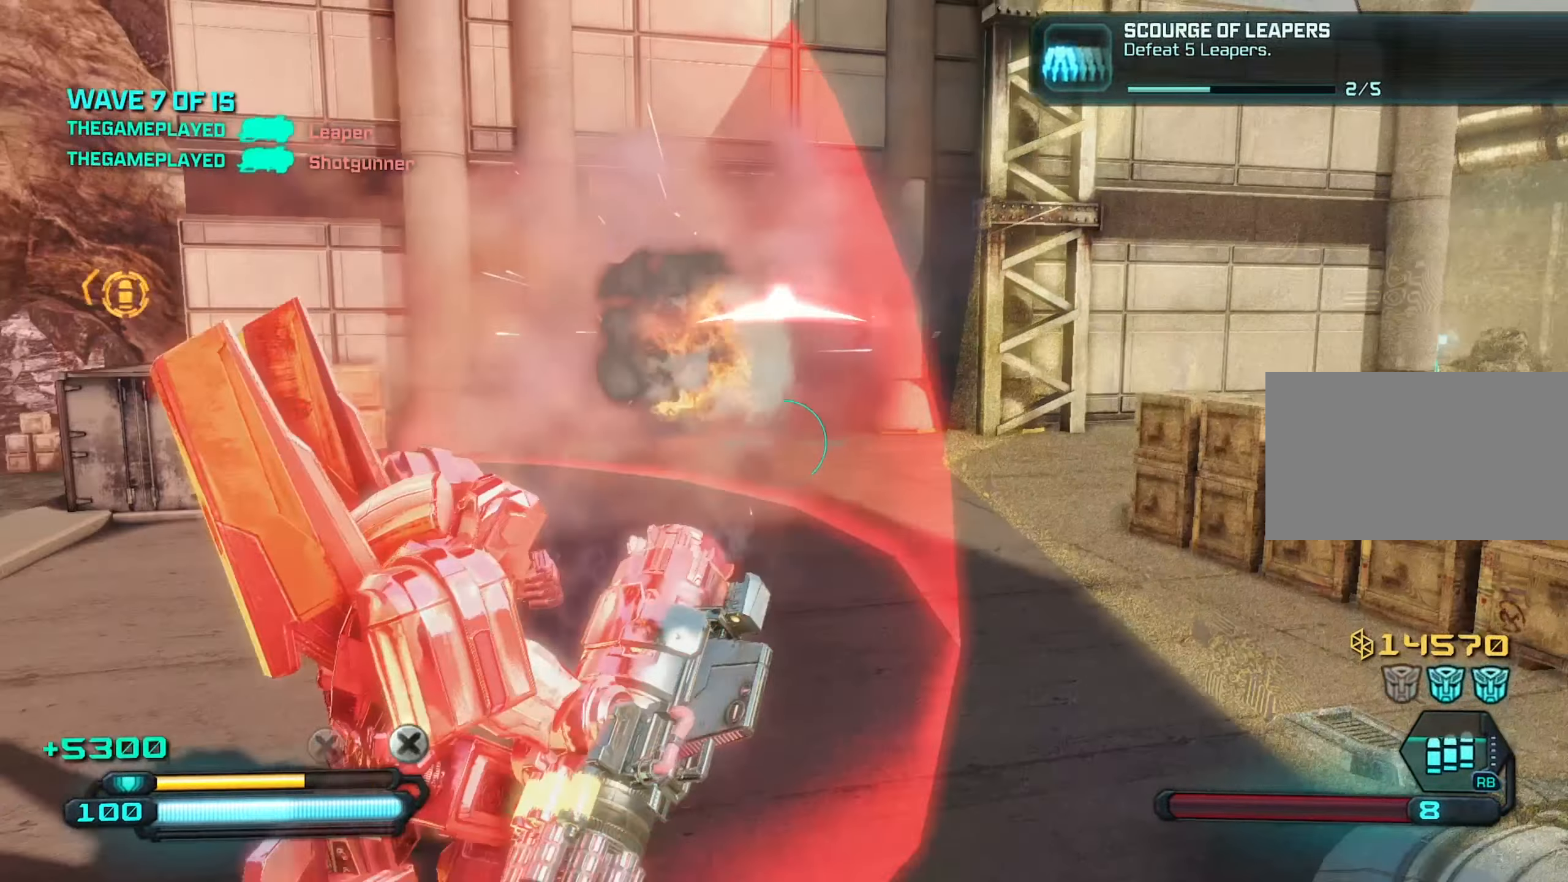
{"keys": ["w"], "mouse": [], "mouse_move": "still", "events": [[17, "s", "up"], [167, "d", "down"], [217, "a", "up"], [300, "w", "down"], [350, "d", "up"]]}
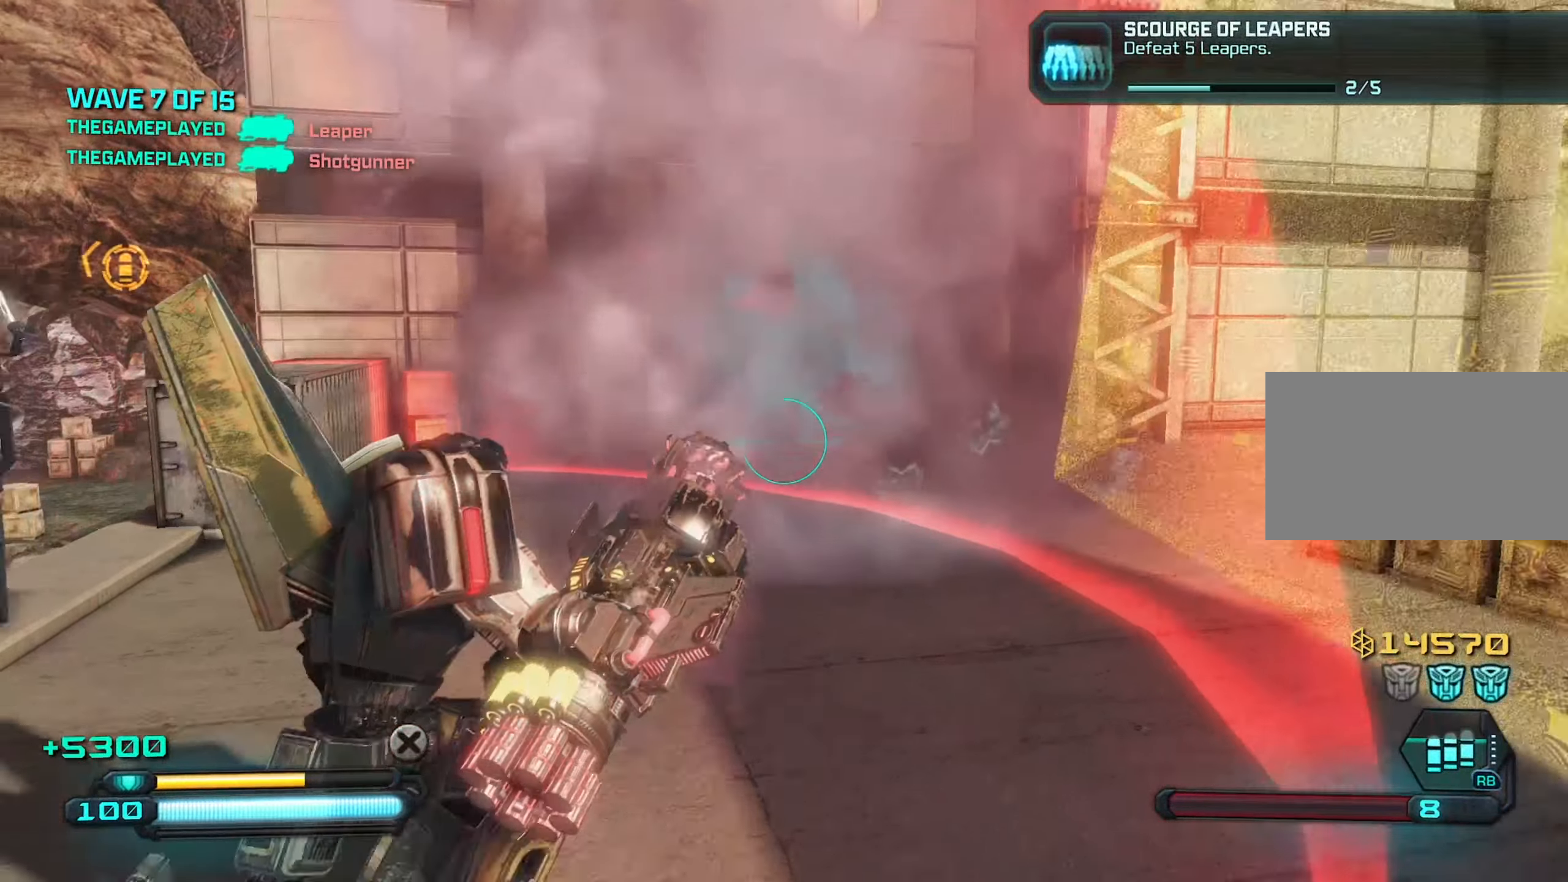
{"keys": ["d", "w"], "mouse": [], "mouse_move": "still", "events": [[33, "d", "down"], [133, "d", "up"], [217, "a", "down"], [217, "w", "up"], [367, "a", "up"], [367, "w", "down"], [500, "d", "down"]]}
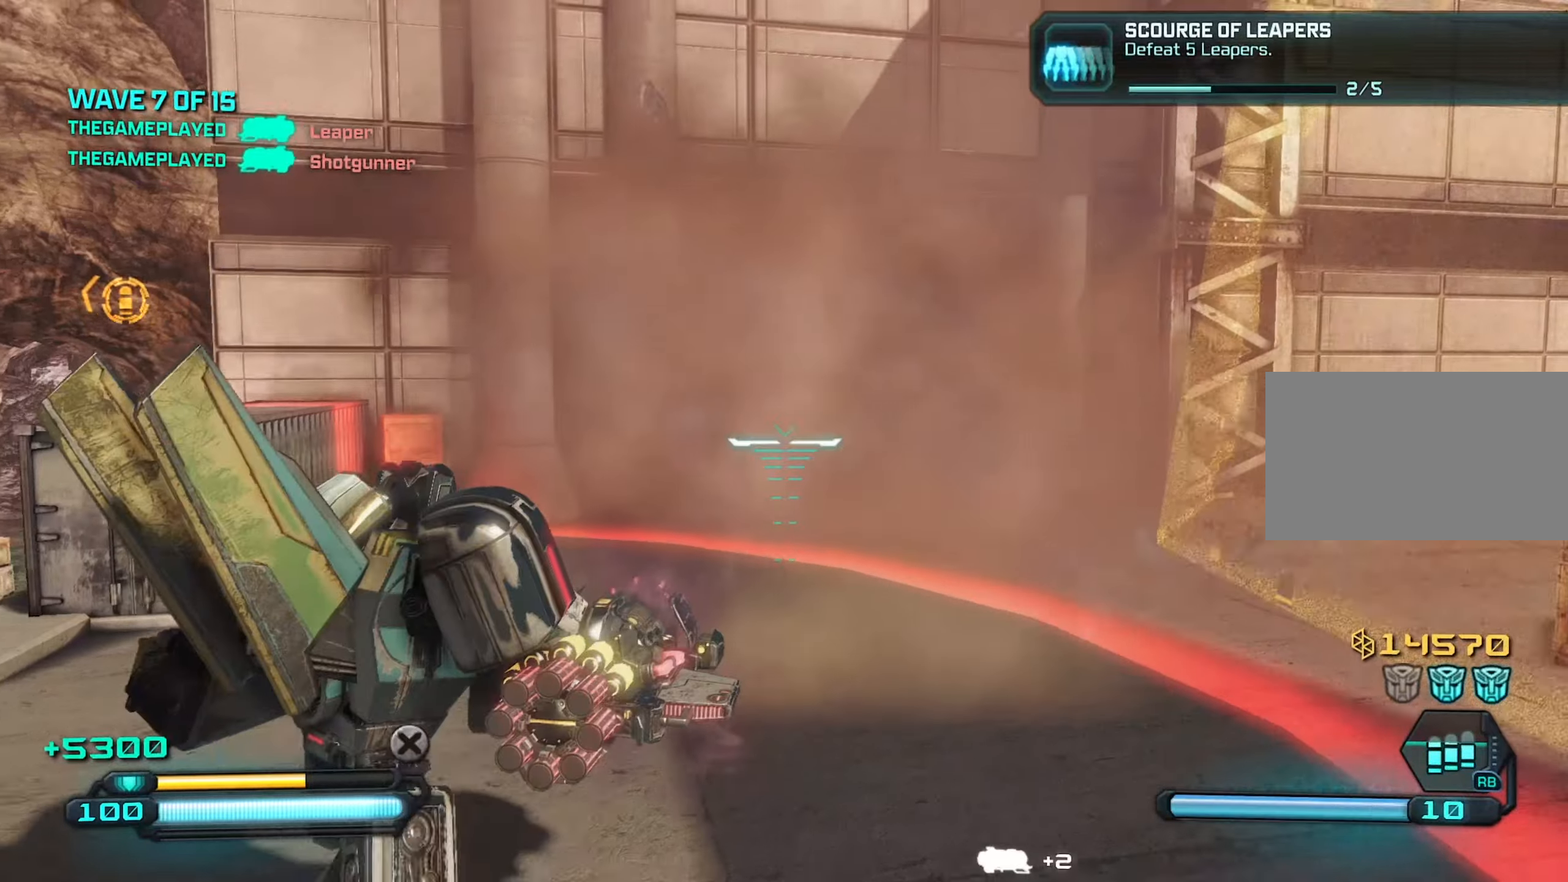
{"keys": [], "mouse": [], "mouse_move": "still", "events": [[134, "d", "up"], [184, "mouse_left", "down"], [284, "mouse_left", "up"], [384, "w", "up"]]}
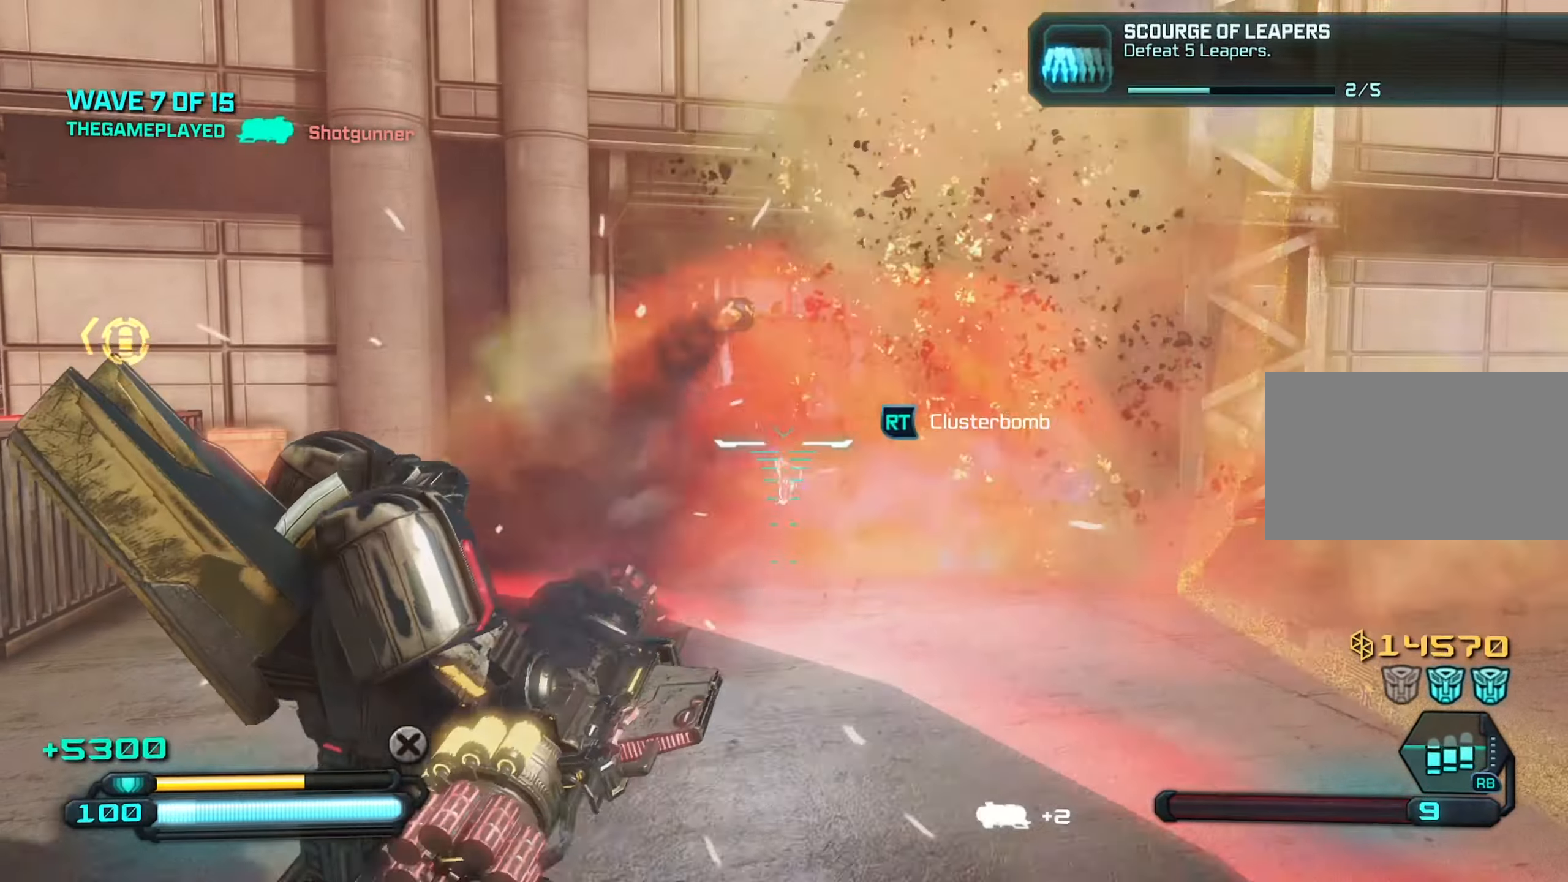
{"keys": ["s"], "mouse": [], "mouse_move": "still", "events": [[67, "s", "down"], [200, "mouse_left", "down"], [300, "mouse_left", "up"]]}